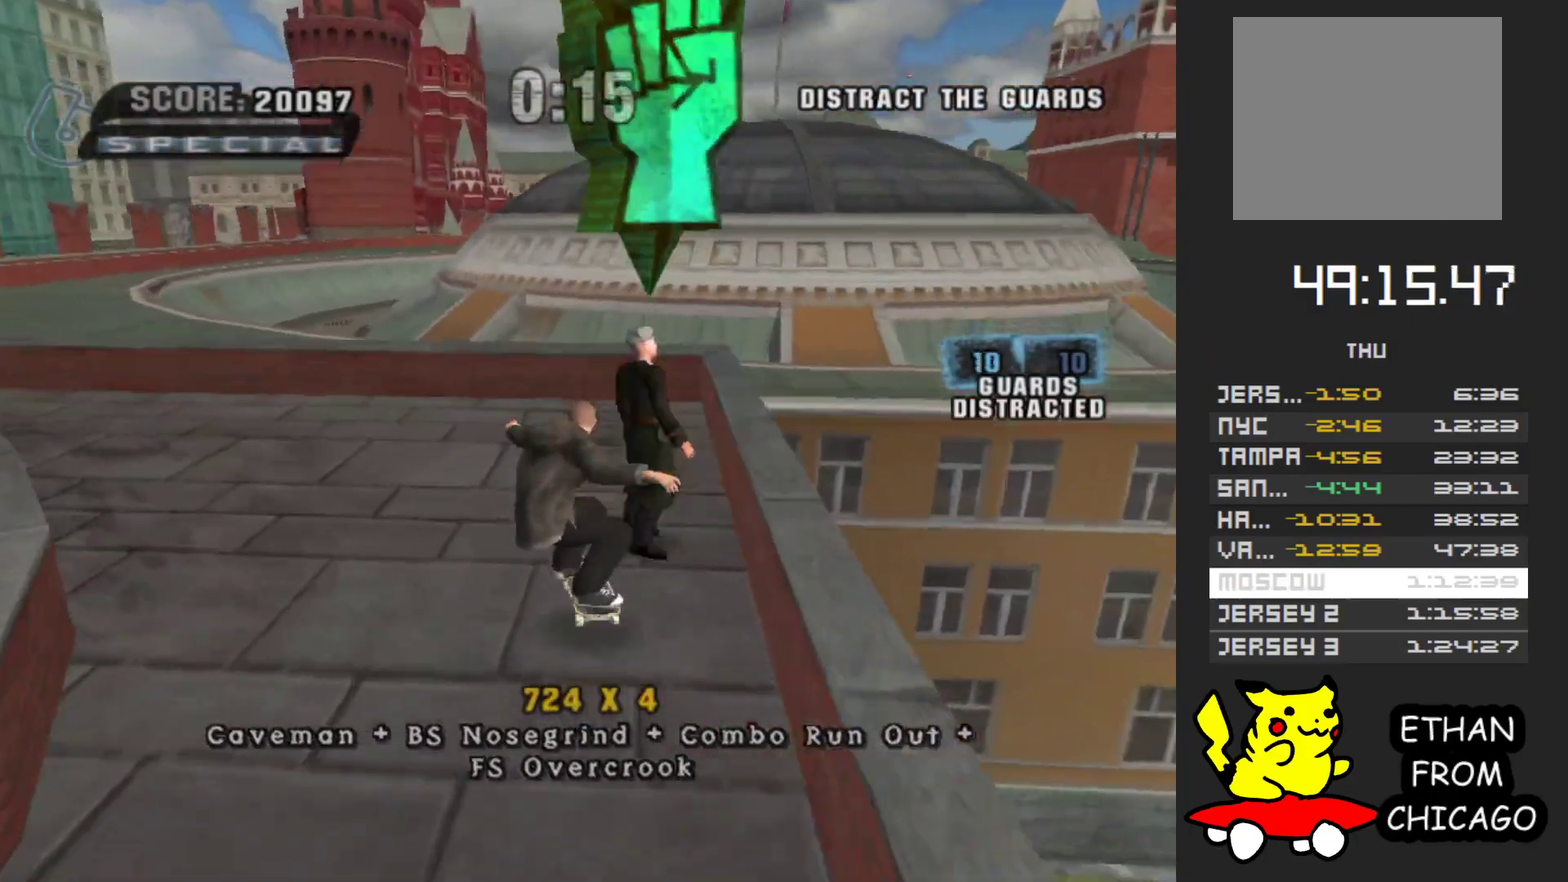
Gameplay with a controller (Xbox layout); each line is a JSON object with the inputs held at the frame after it. "events" lists button and stick changes between this image and that frame as [ms after this image, input, new state], when the widget could be followed in between. Not read: L3 R3.
{"buttons": ["A"], "left_stick": "center", "right_stick": "center", "events": [[67, "left_stick", "right"], [150, "left_stick", "center"], [467, "A", "down"]]}
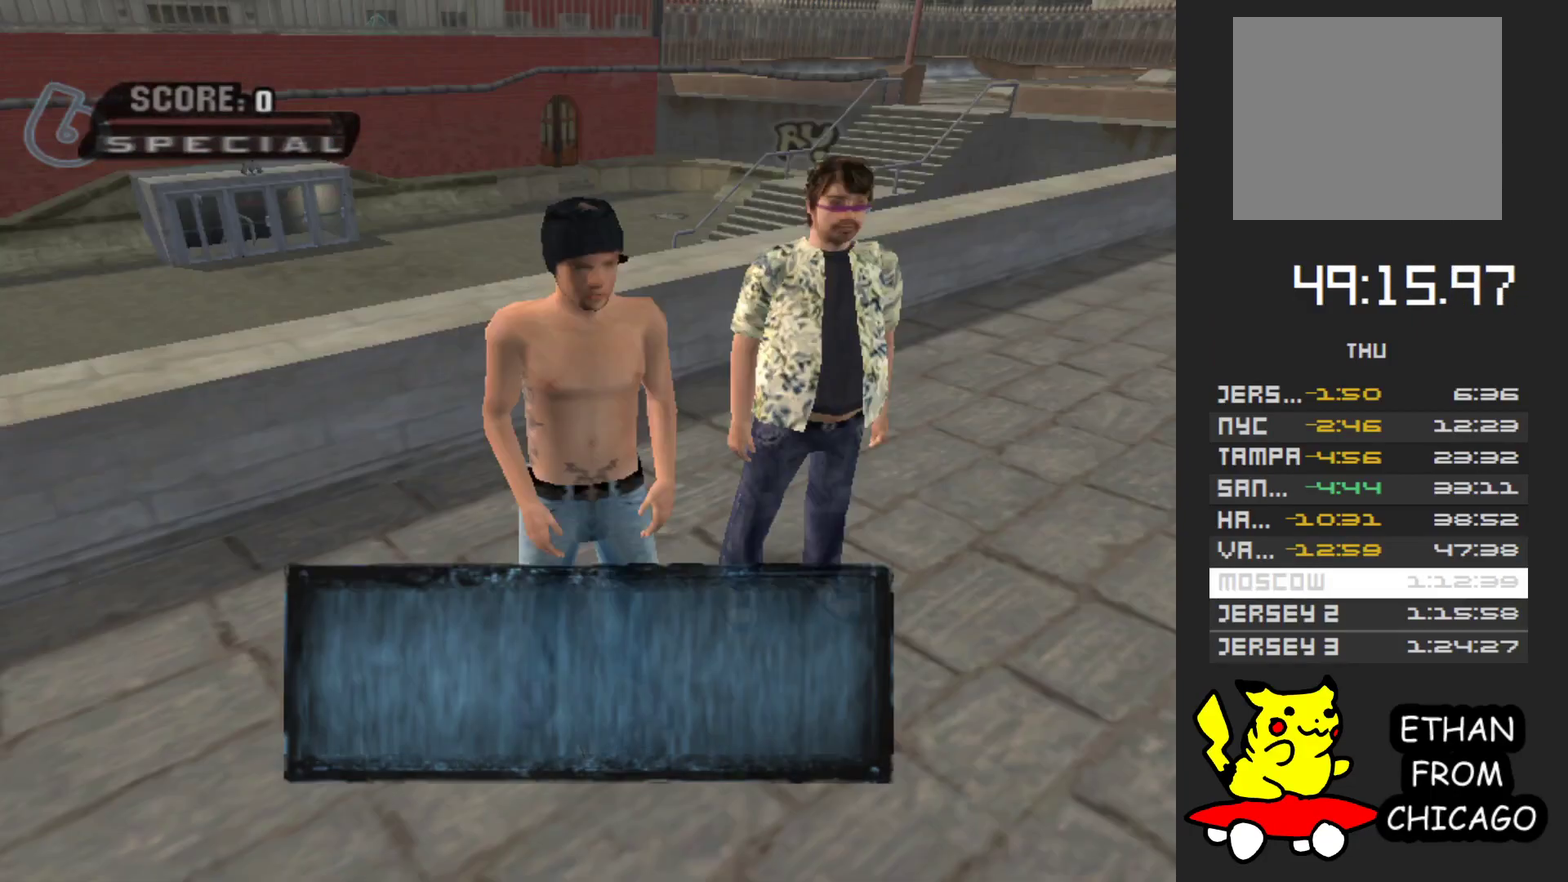
{"buttons": [], "left_stick": "center", "right_stick": "center", "events": [[83, "A", "up"], [167, "A", "down"], [283, "A", "up"], [383, "A", "down"], [467, "A", "up"]]}
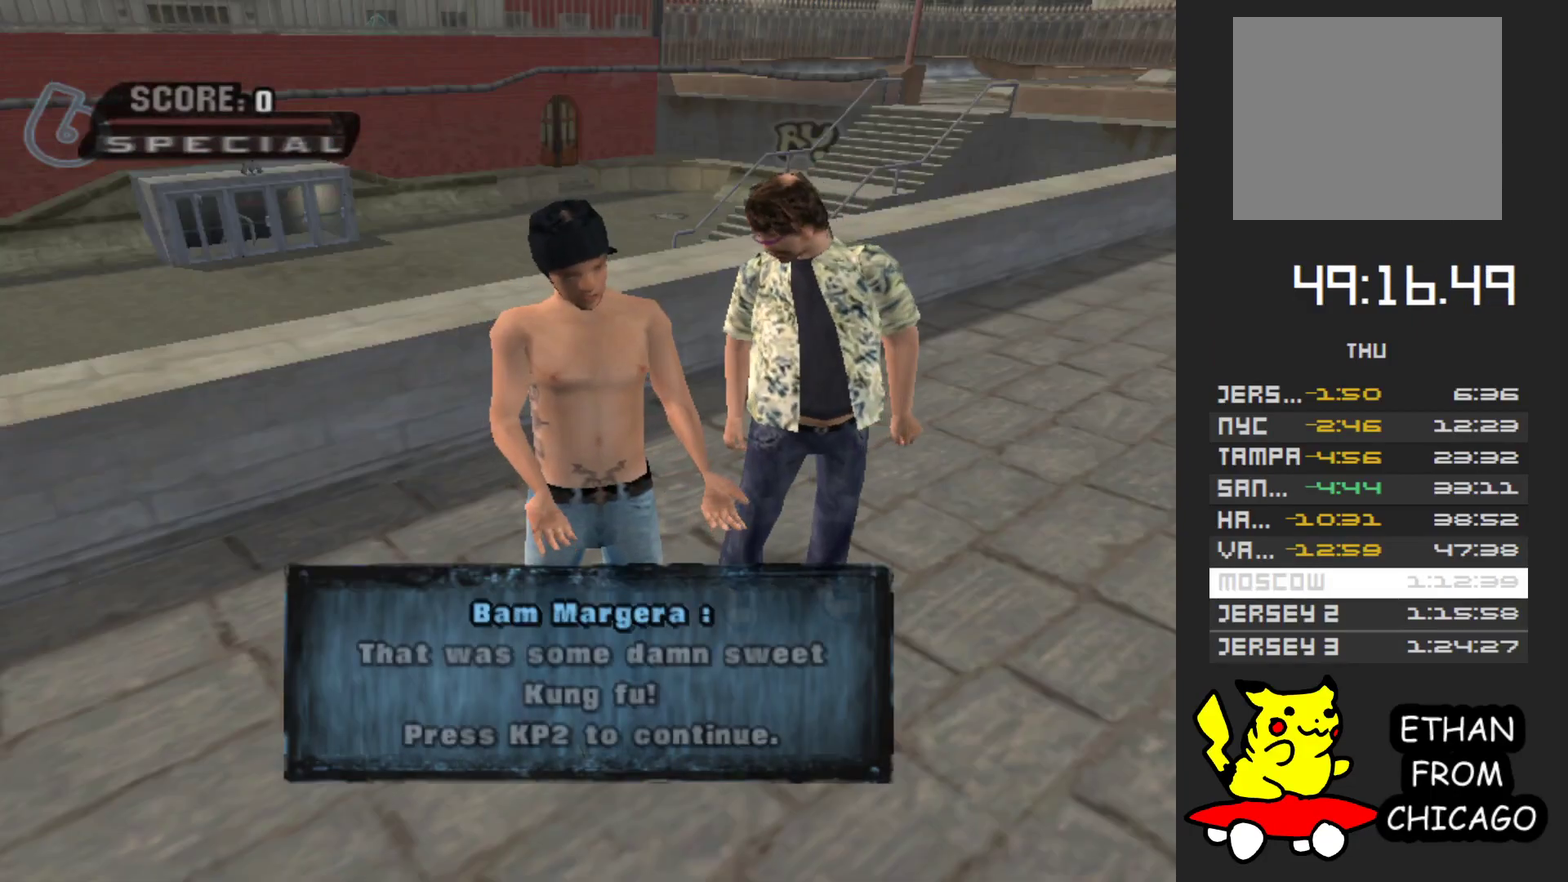
{"buttons": [], "left_stick": "center", "right_stick": "center", "events": [[67, "A", "down"], [167, "A", "up"], [250, "A", "down"], [333, "A", "up"], [417, "A", "down"], [500, "A", "up"]]}
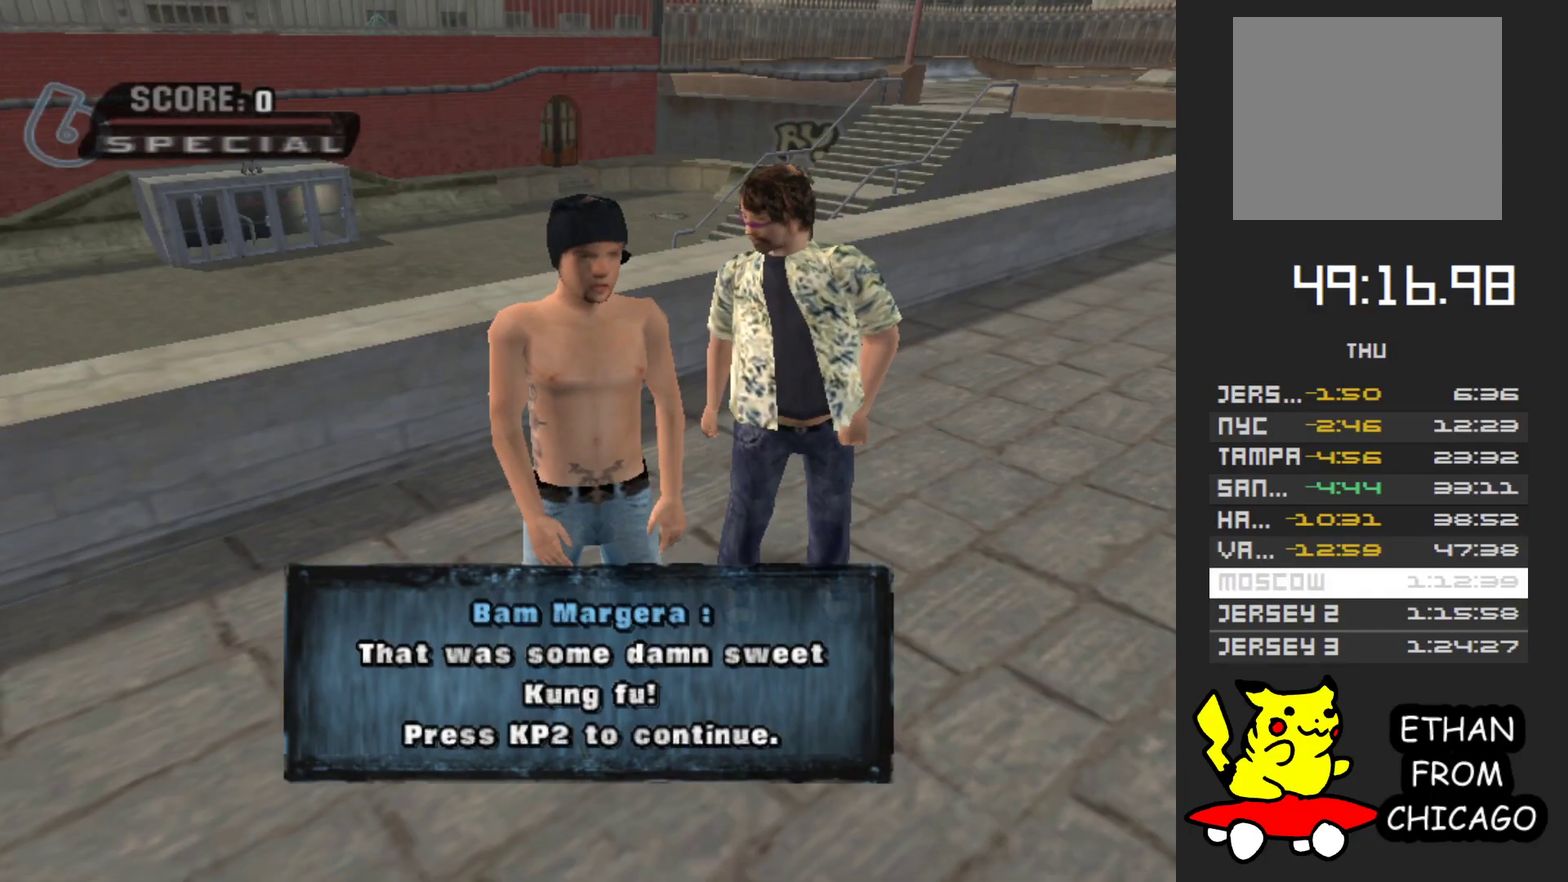
{"buttons": [], "left_stick": "center", "right_stick": "center", "events": [[100, "A", "down"], [183, "A", "up"], [267, "A", "down"], [333, "A", "up"]]}
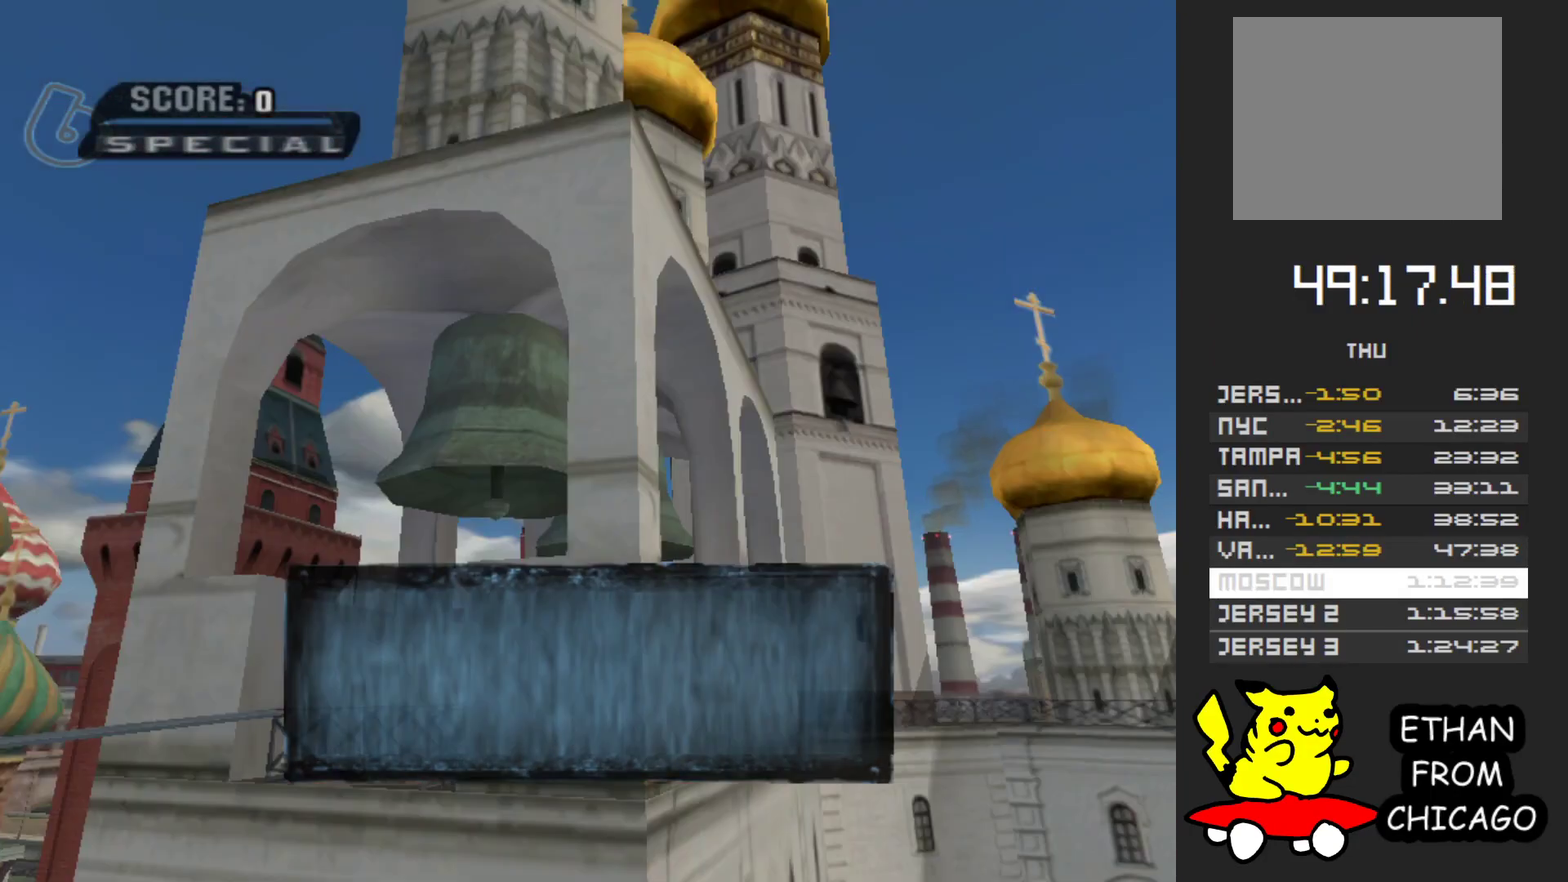
{"buttons": [], "left_stick": "center", "right_stick": "center", "events": [[50, "A", "down"], [117, "A", "up"], [383, "A", "down"], [483, "A", "up"]]}
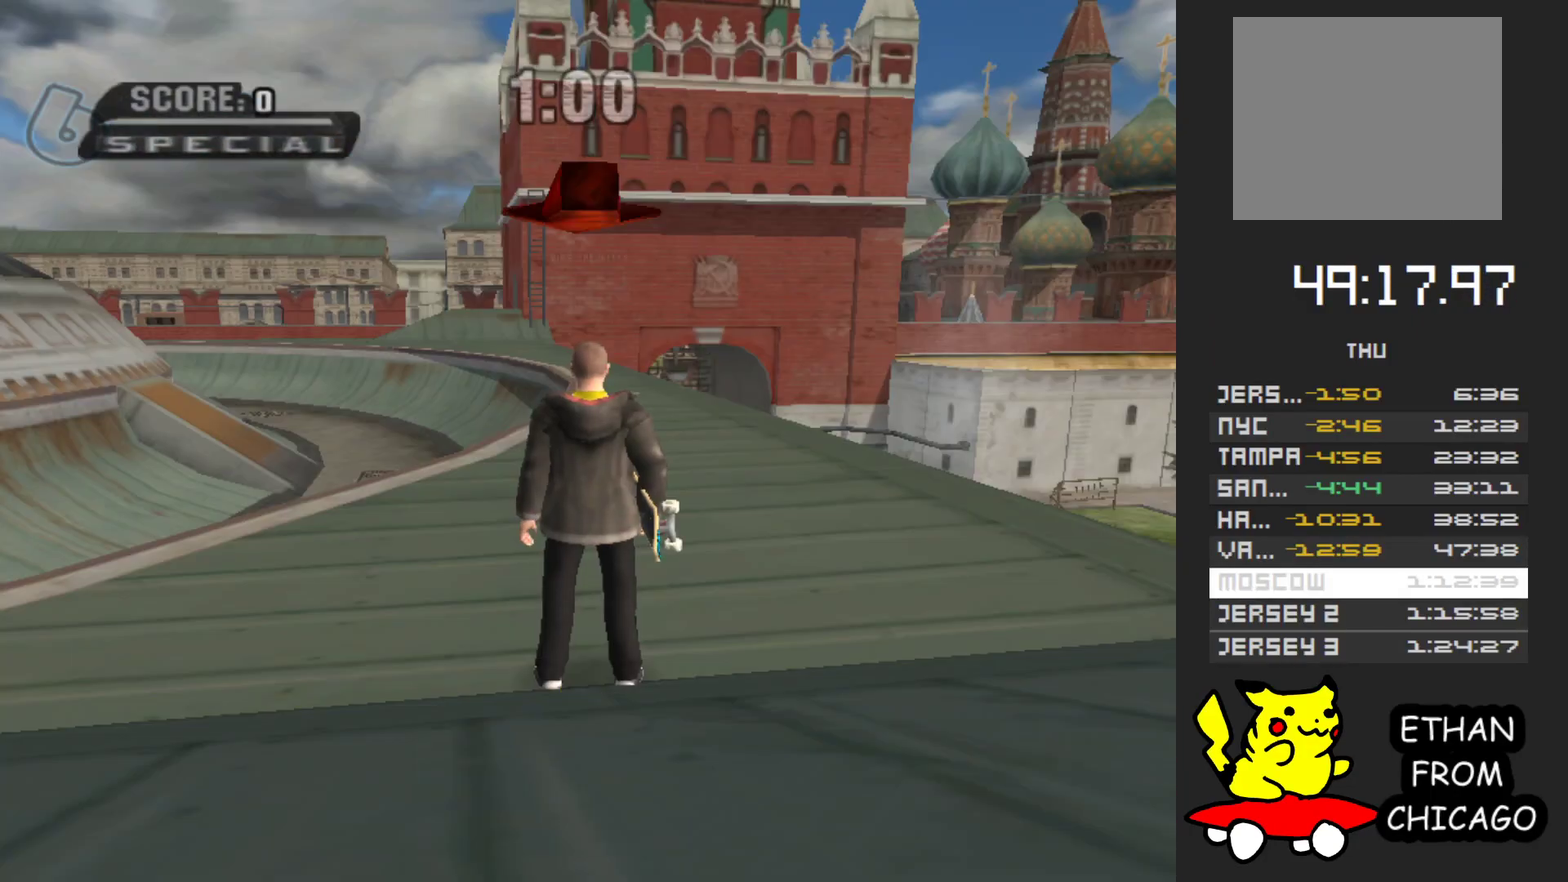
{"buttons": ["A"], "left_stick": "up", "right_stick": "center", "events": [[367, "A", "down"], [417, "left_stick", "up"]]}
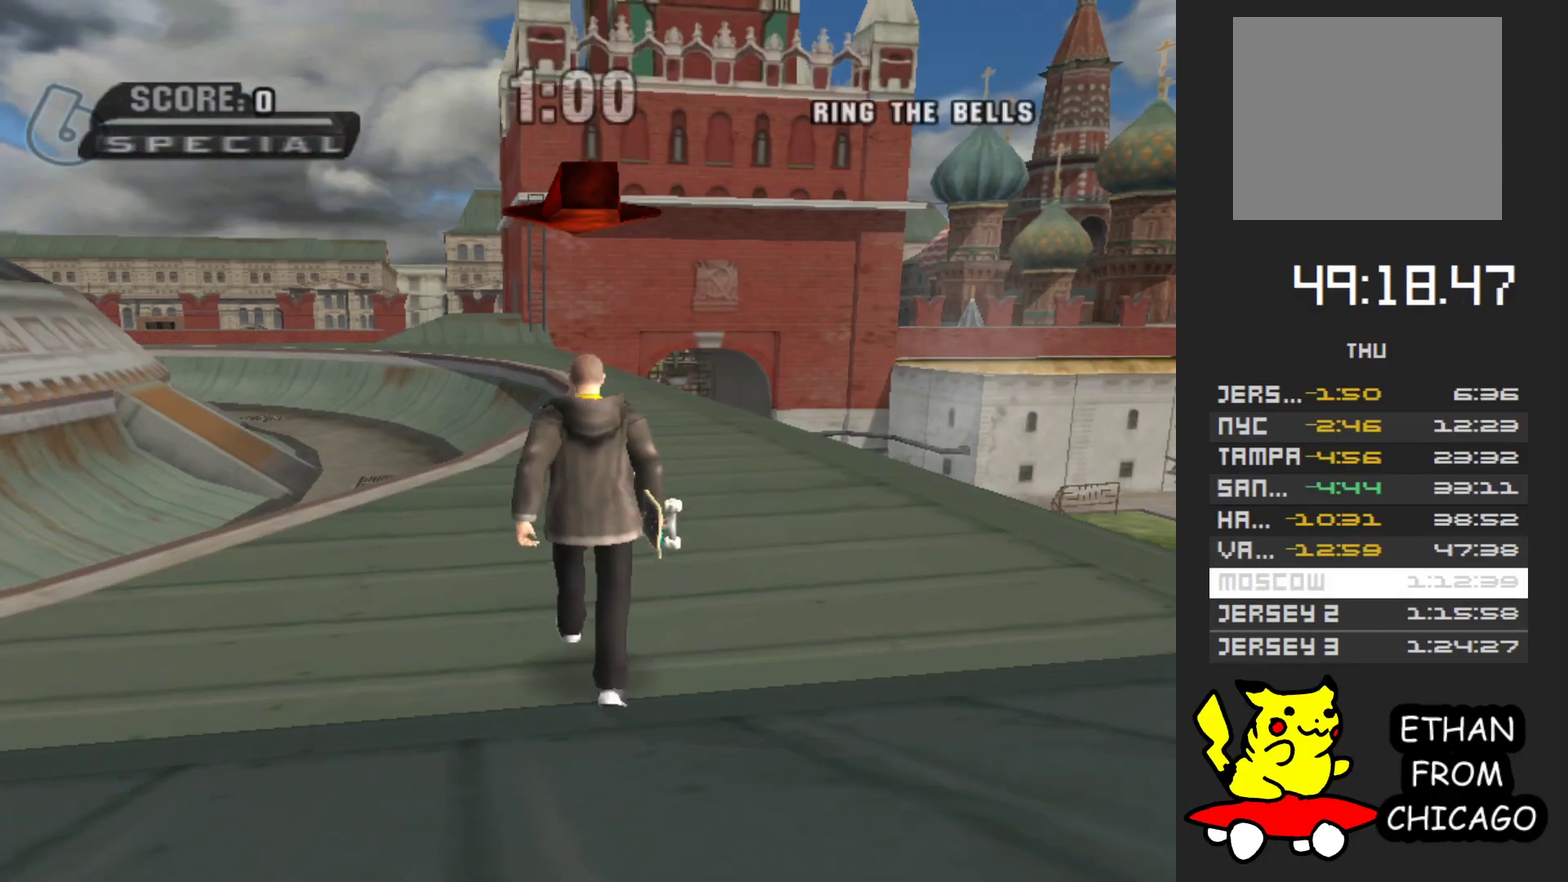
{"buttons": [], "left_stick": "up", "right_stick": "center", "events": [[350, "A", "up"]]}
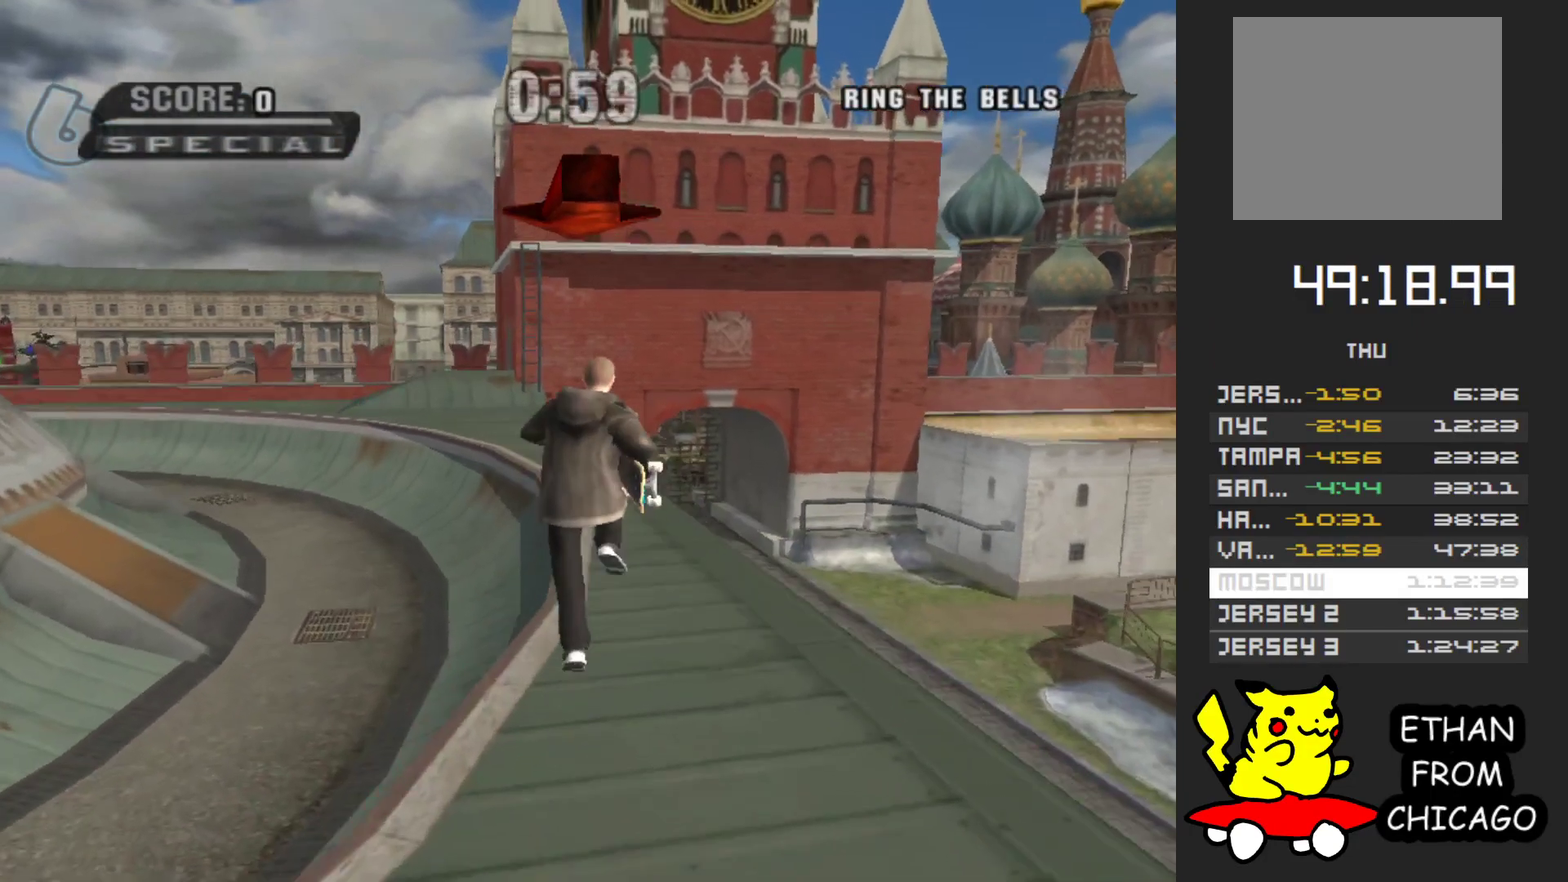
{"buttons": ["Y"], "left_stick": "up", "right_stick": "center", "events": [[300, "Y", "down"]]}
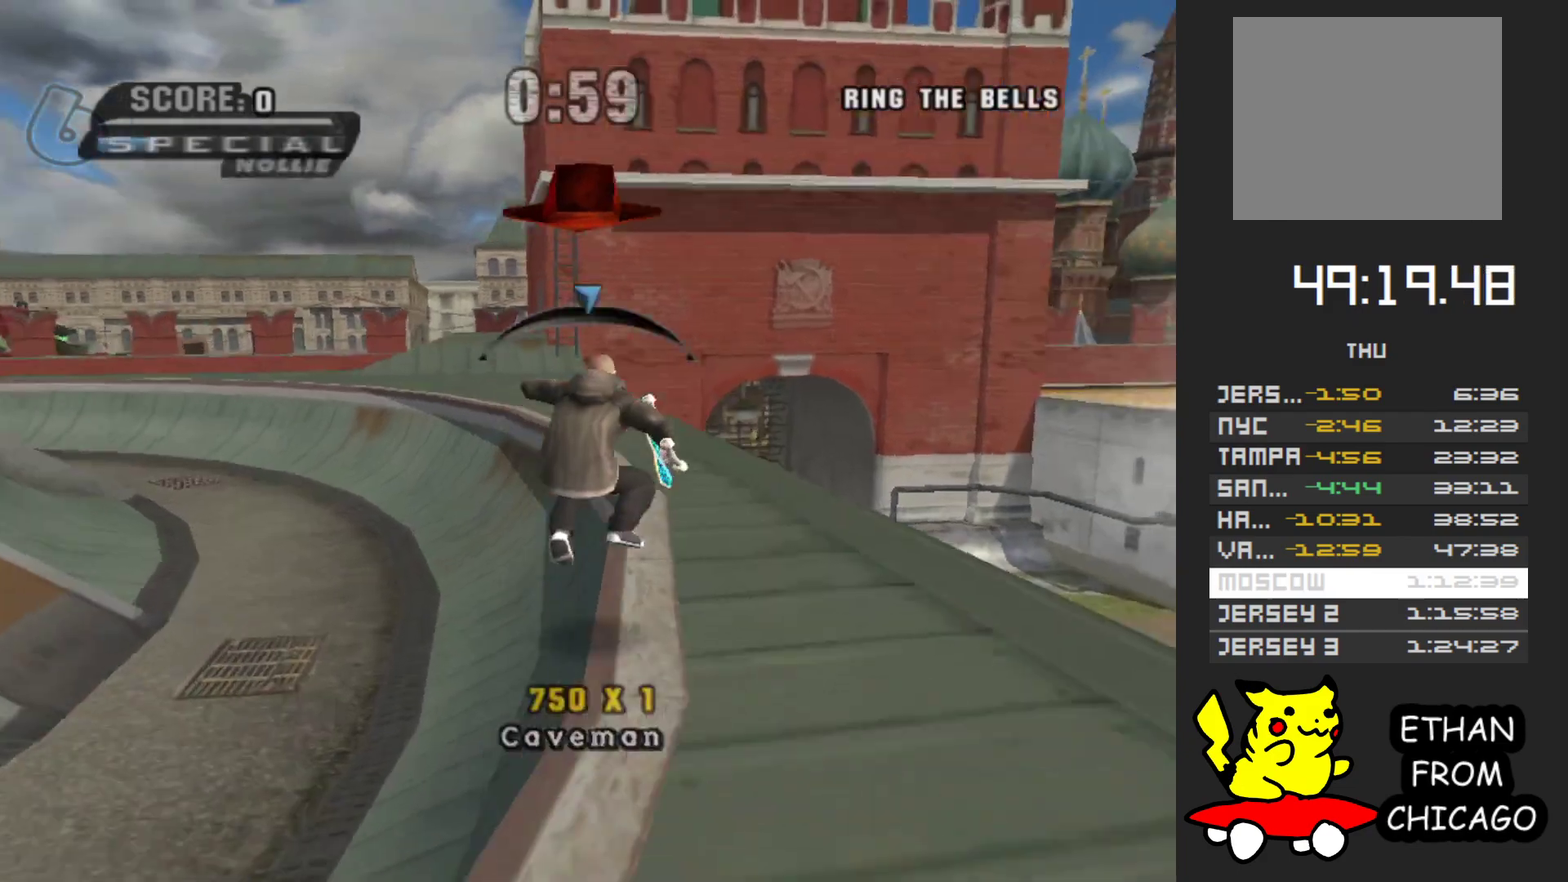
{"buttons": [], "left_stick": "up-left", "right_stick": "center", "events": [[50, "Y", "up"], [150, "A", "down"], [250, "A", "up"], [500, "left_stick", "up-left"]]}
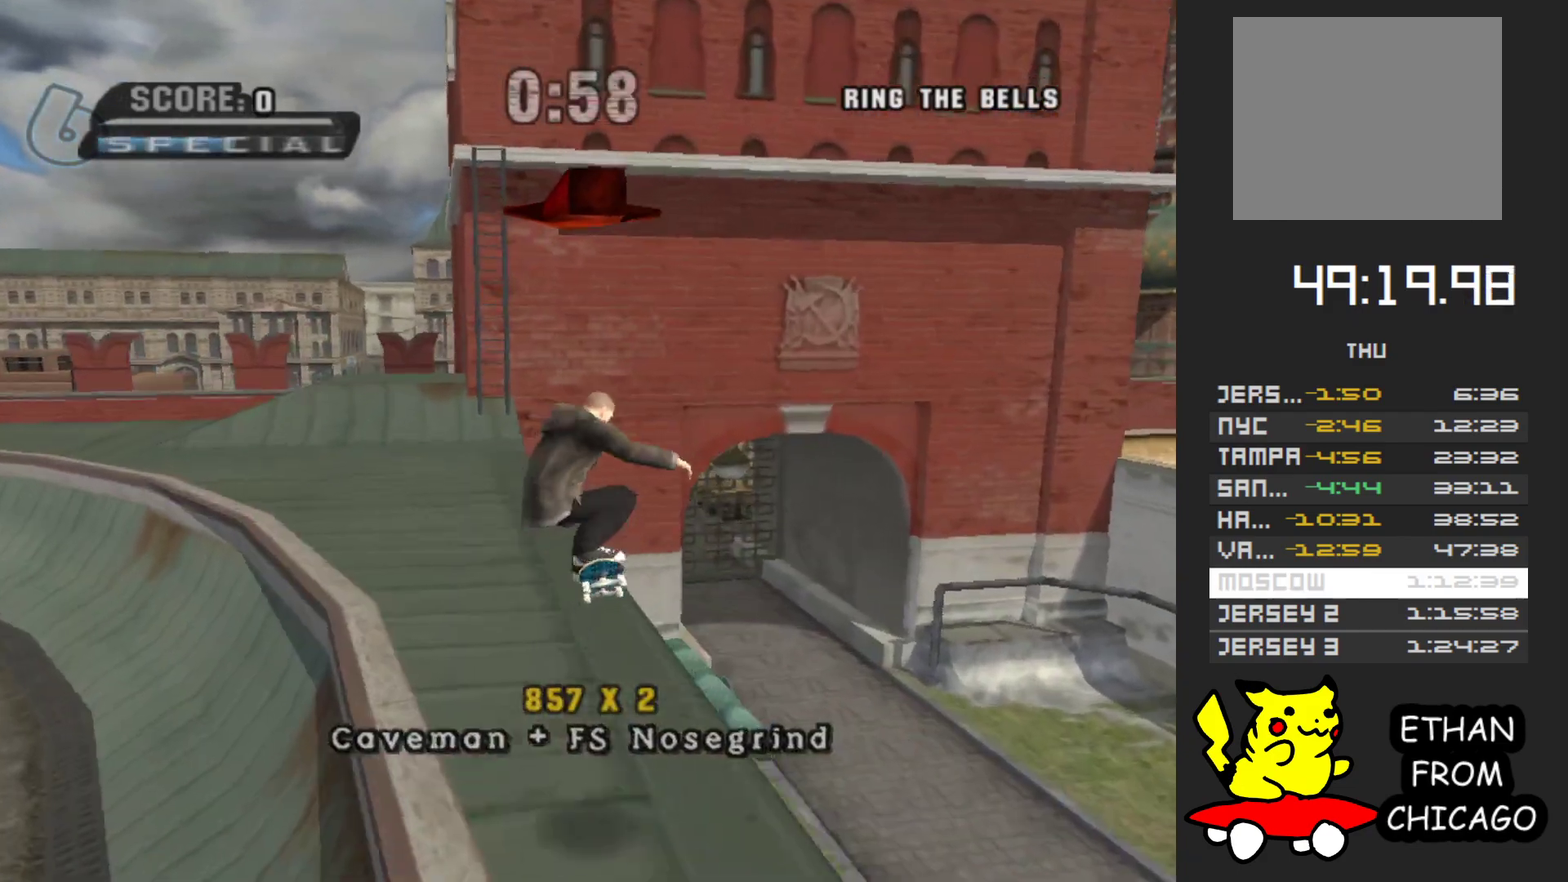
{"buttons": ["A"], "left_stick": "up", "right_stick": "center", "events": [[217, "left_stick", "left"], [267, "left_stick", "up-left"], [333, "left_stick", "up"], [417, "A", "down"]]}
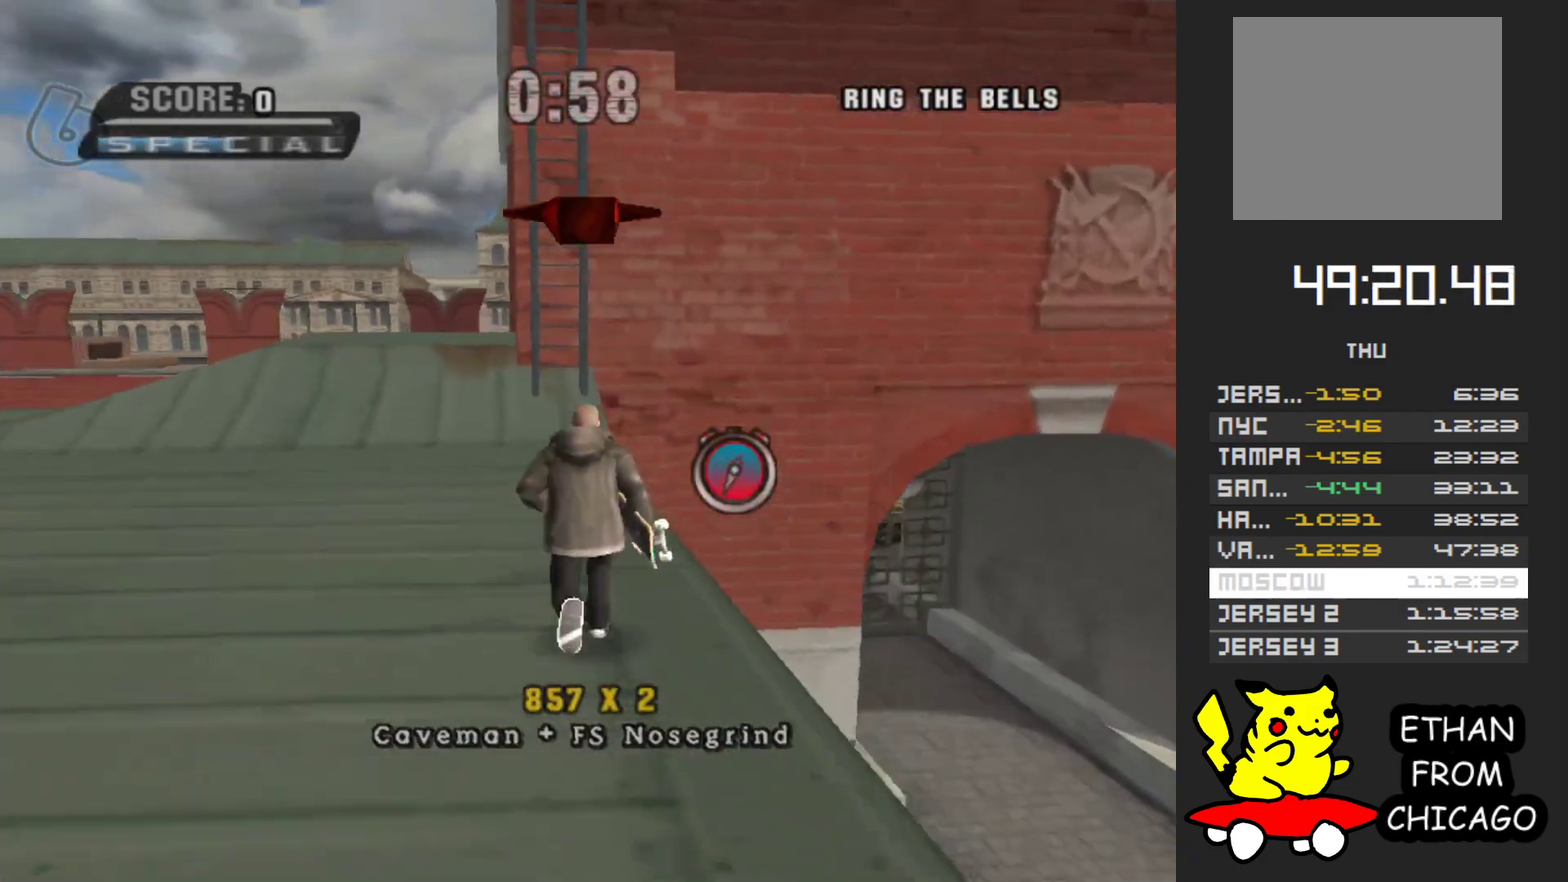
{"buttons": ["R1"], "left_stick": "up", "right_stick": "center", "events": [[50, "A", "up"], [250, "R1", "down"]]}
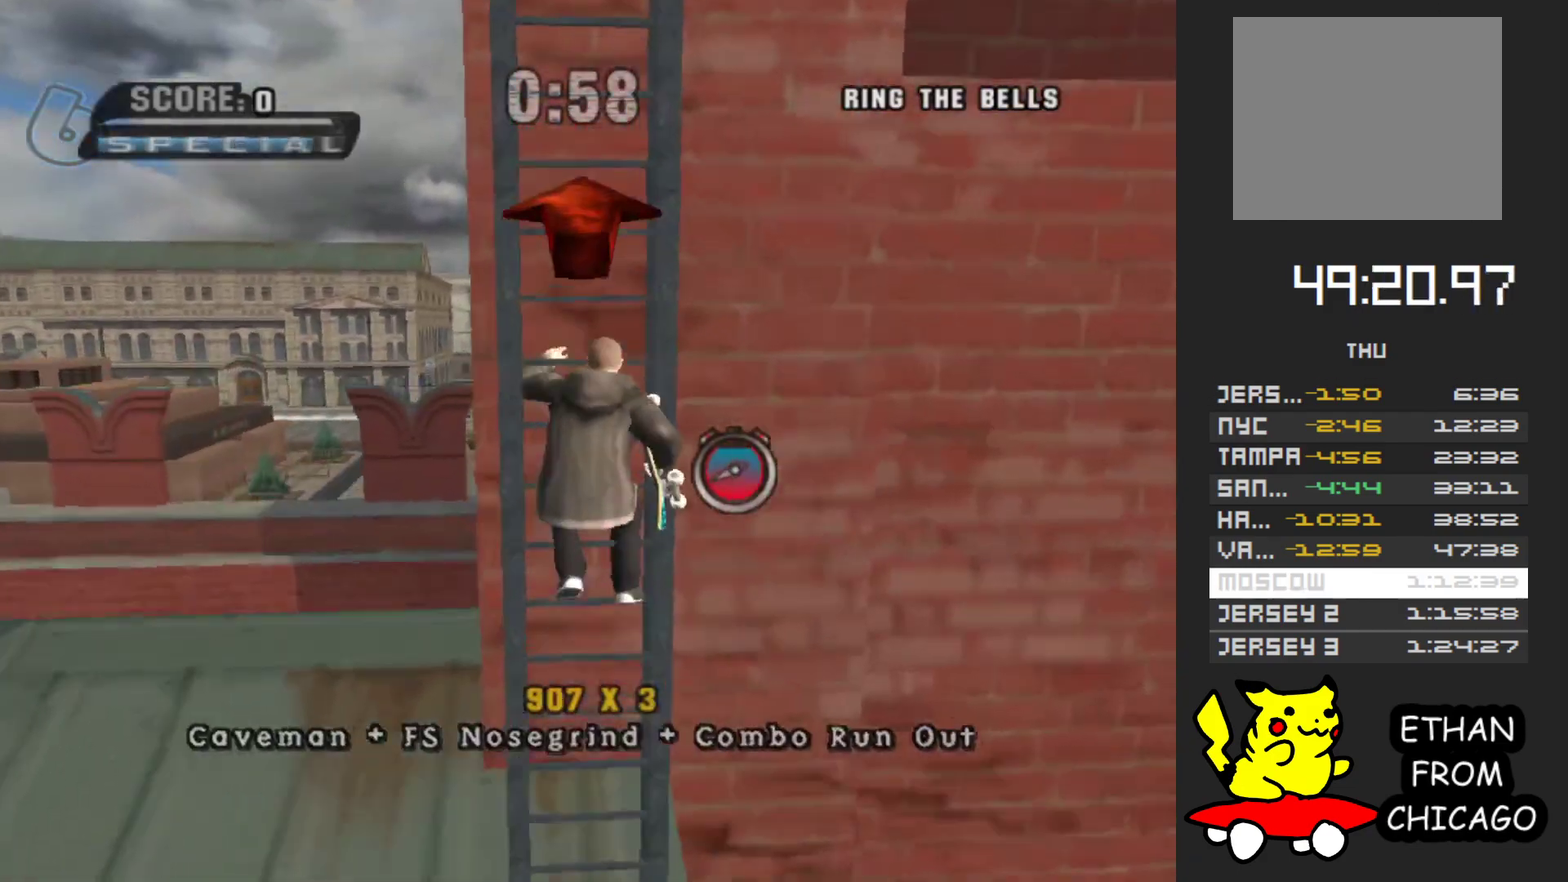
{"buttons": [], "left_stick": "up", "right_stick": "left", "events": [[50, "R1", "up"], [367, "right_stick", "left"]]}
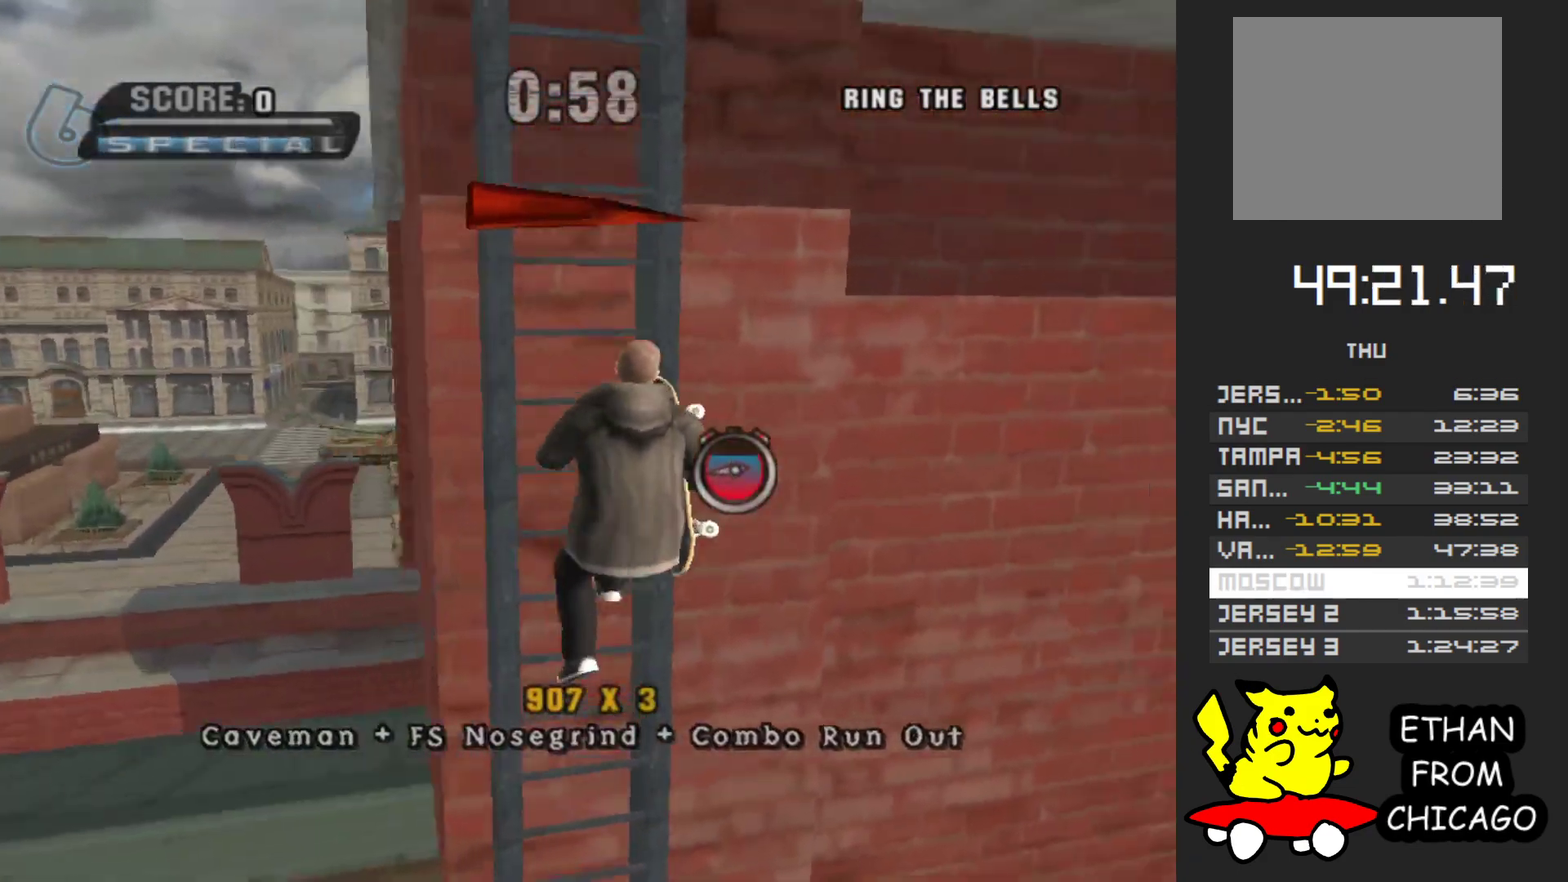
{"buttons": [], "left_stick": "up", "right_stick": "center", "events": [[350, "right_stick", "center"]]}
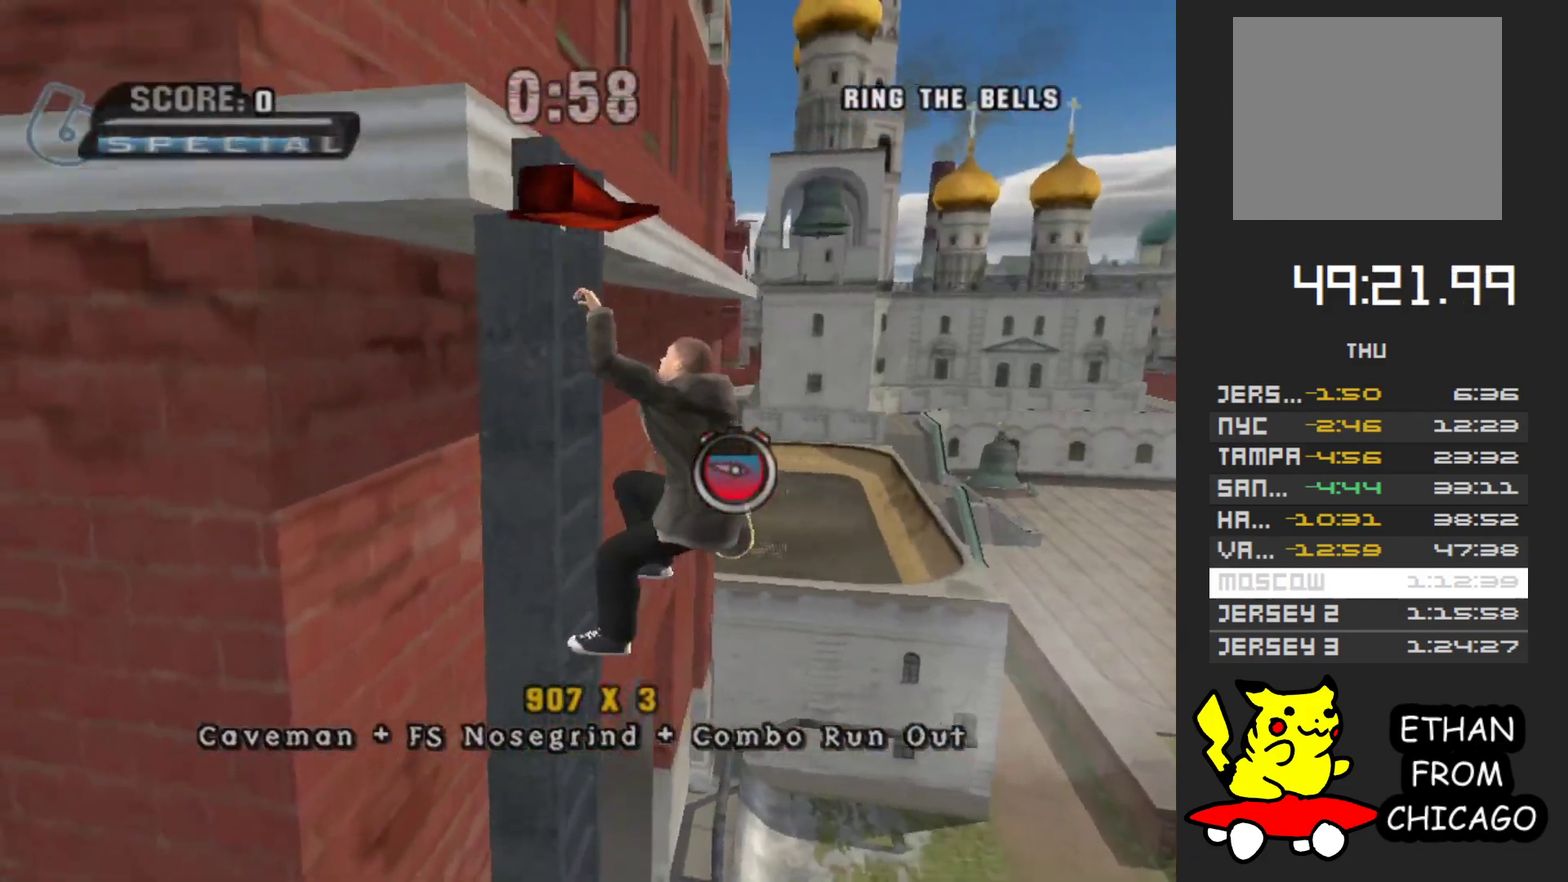
{"buttons": [], "left_stick": "up", "right_stick": "left", "events": [[350, "right_stick", "left"]]}
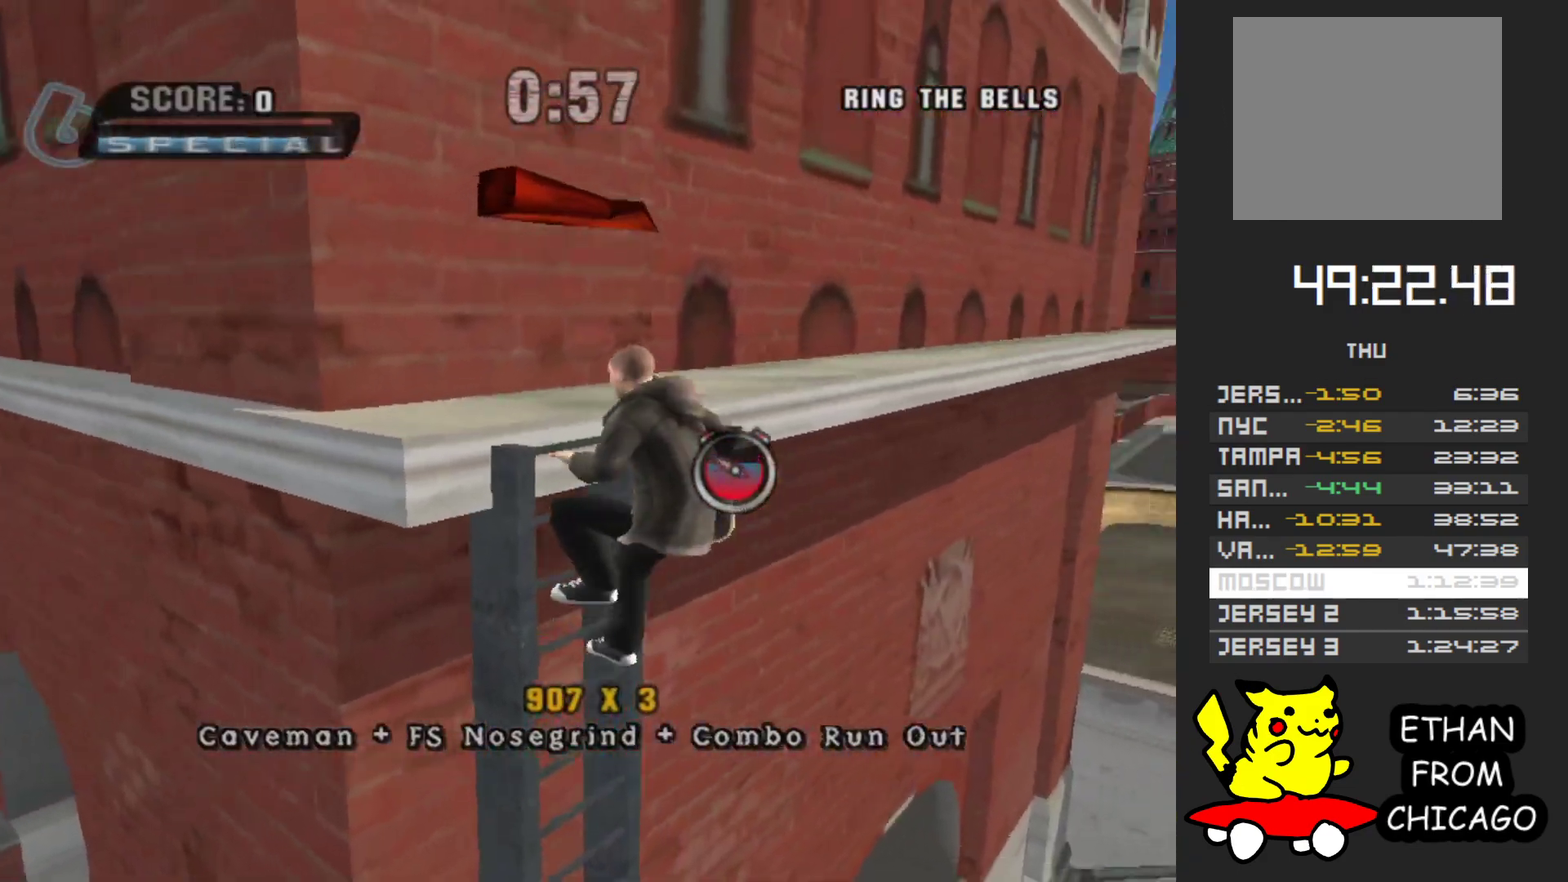
{"buttons": [], "left_stick": "up", "right_stick": "center", "events": [[500, "right_stick", "center"]]}
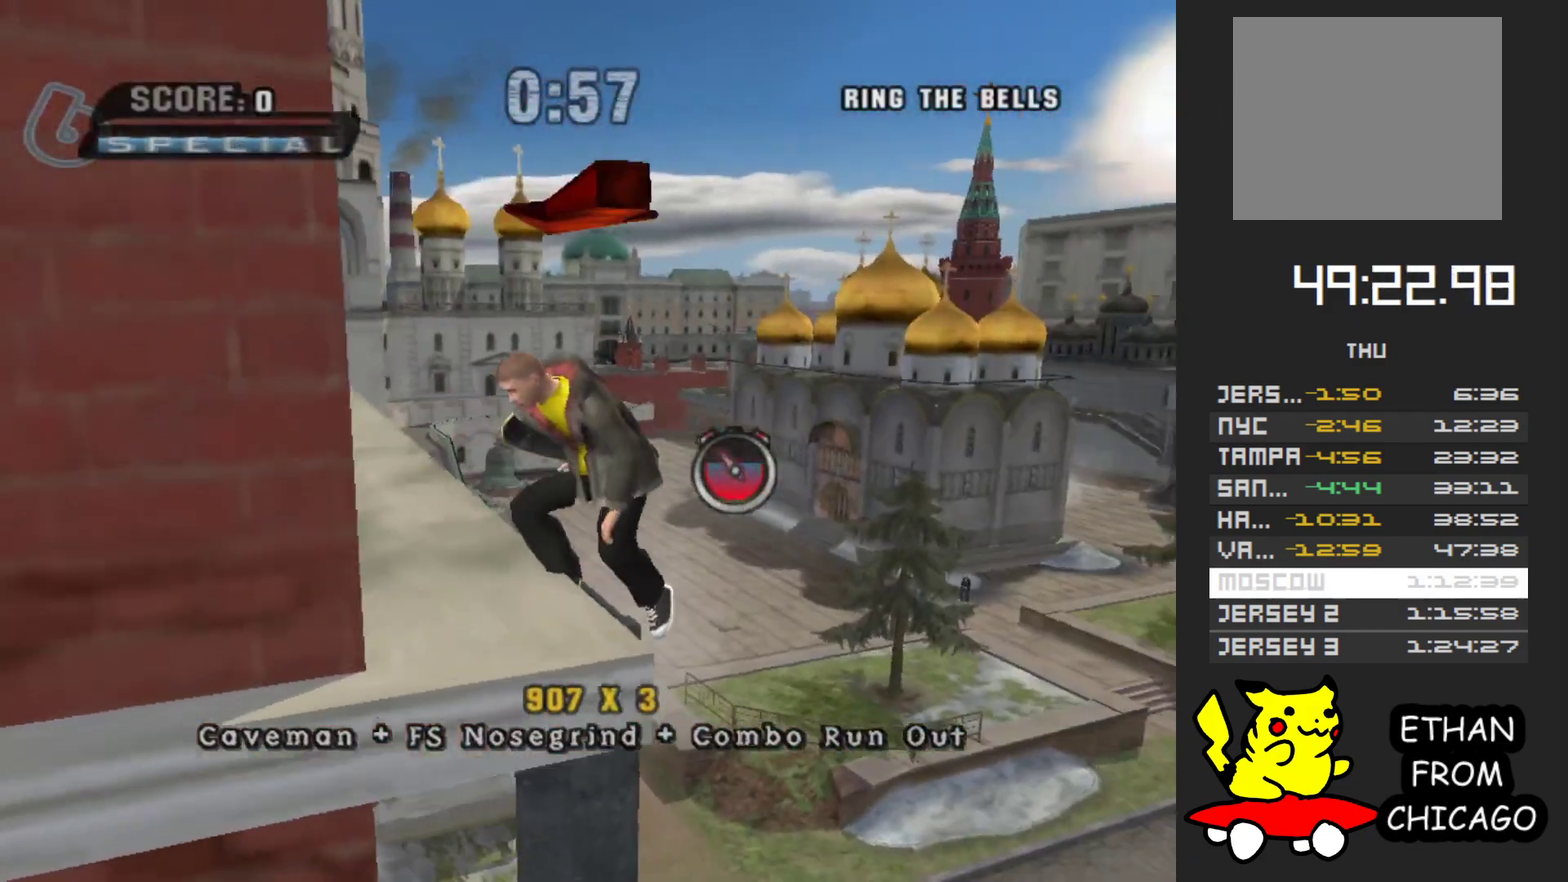
{"buttons": [], "left_stick": "up", "right_stick": "center", "events": [[217, "A", "down"], [467, "A", "up"]]}
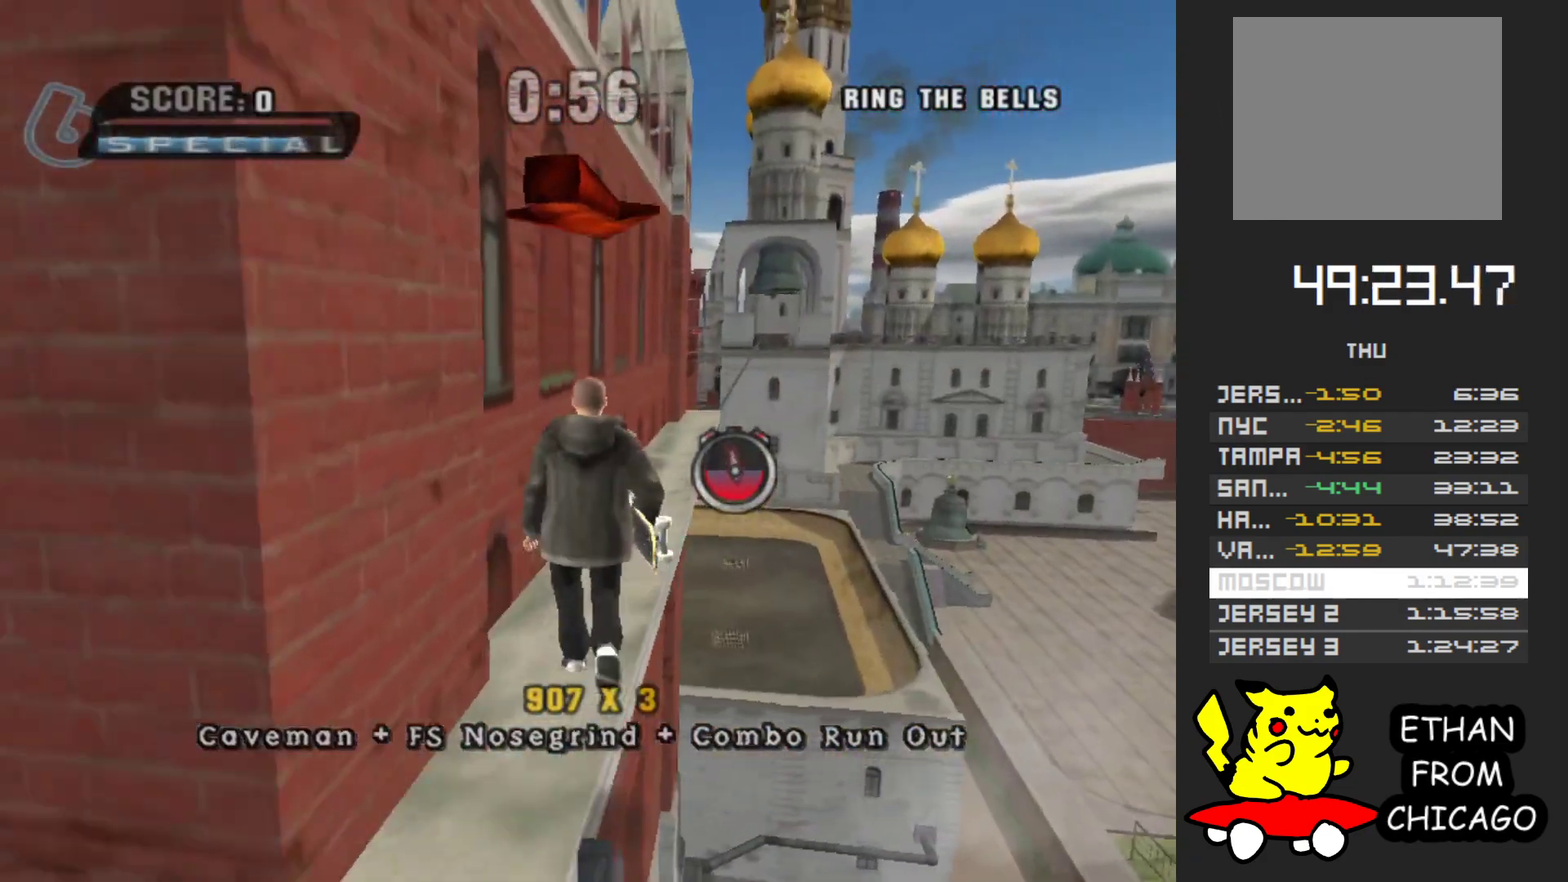
{"buttons": ["Y"], "left_stick": "up", "right_stick": "center", "events": [[33, "left_stick", "up-right"], [300, "left_stick", "up"], [317, "Y", "down"]]}
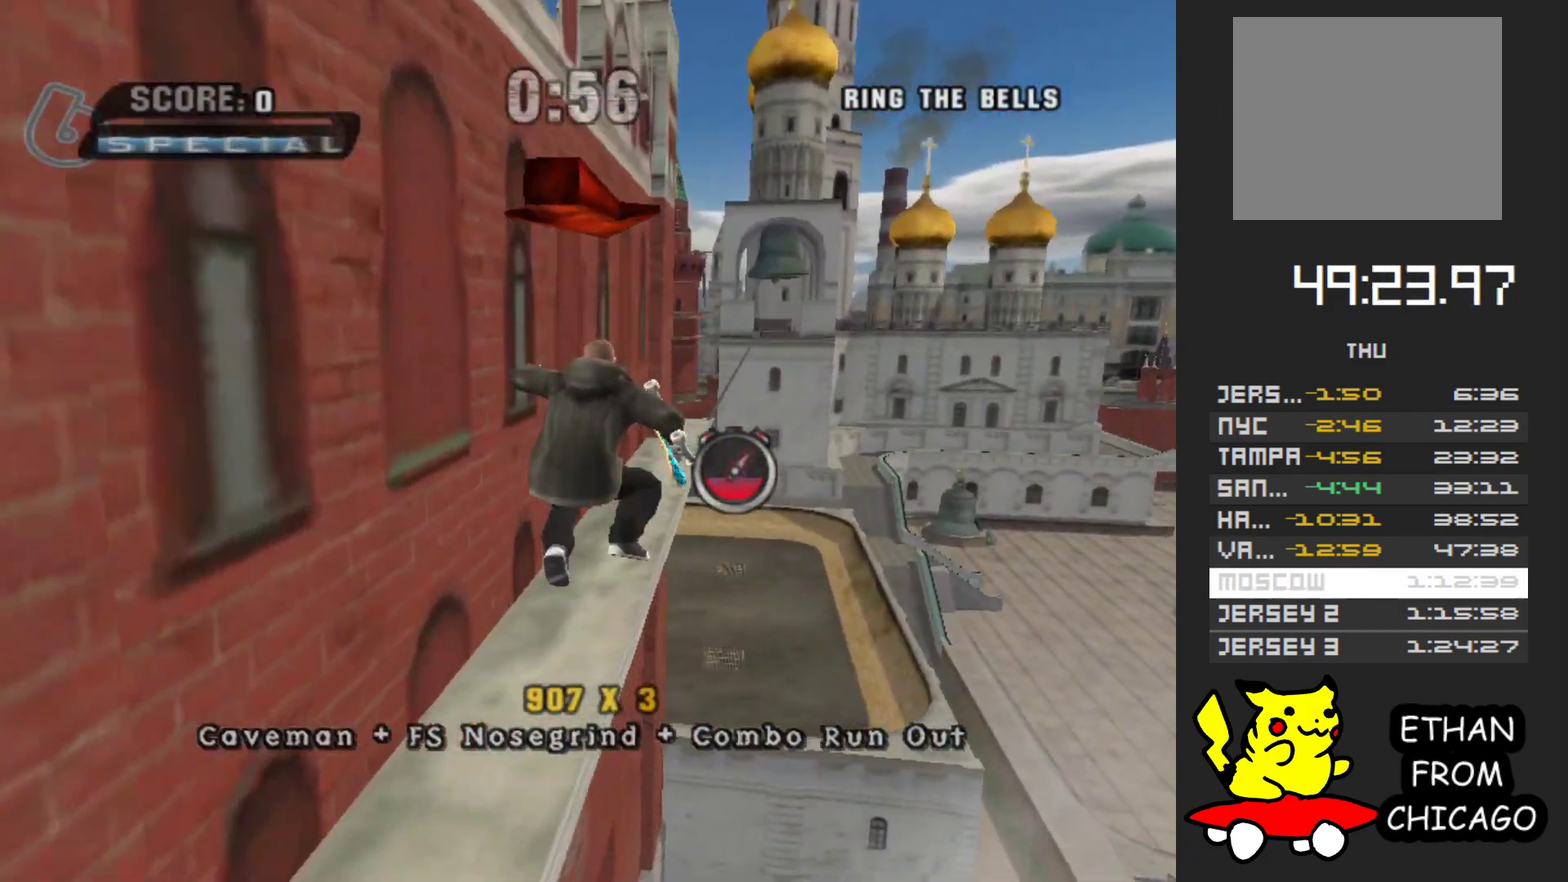
{"buttons": ["A"], "left_stick": "center", "right_stick": "center", "events": [[217, "Y", "up"], [217, "left_stick", "center"], [317, "A", "down"]]}
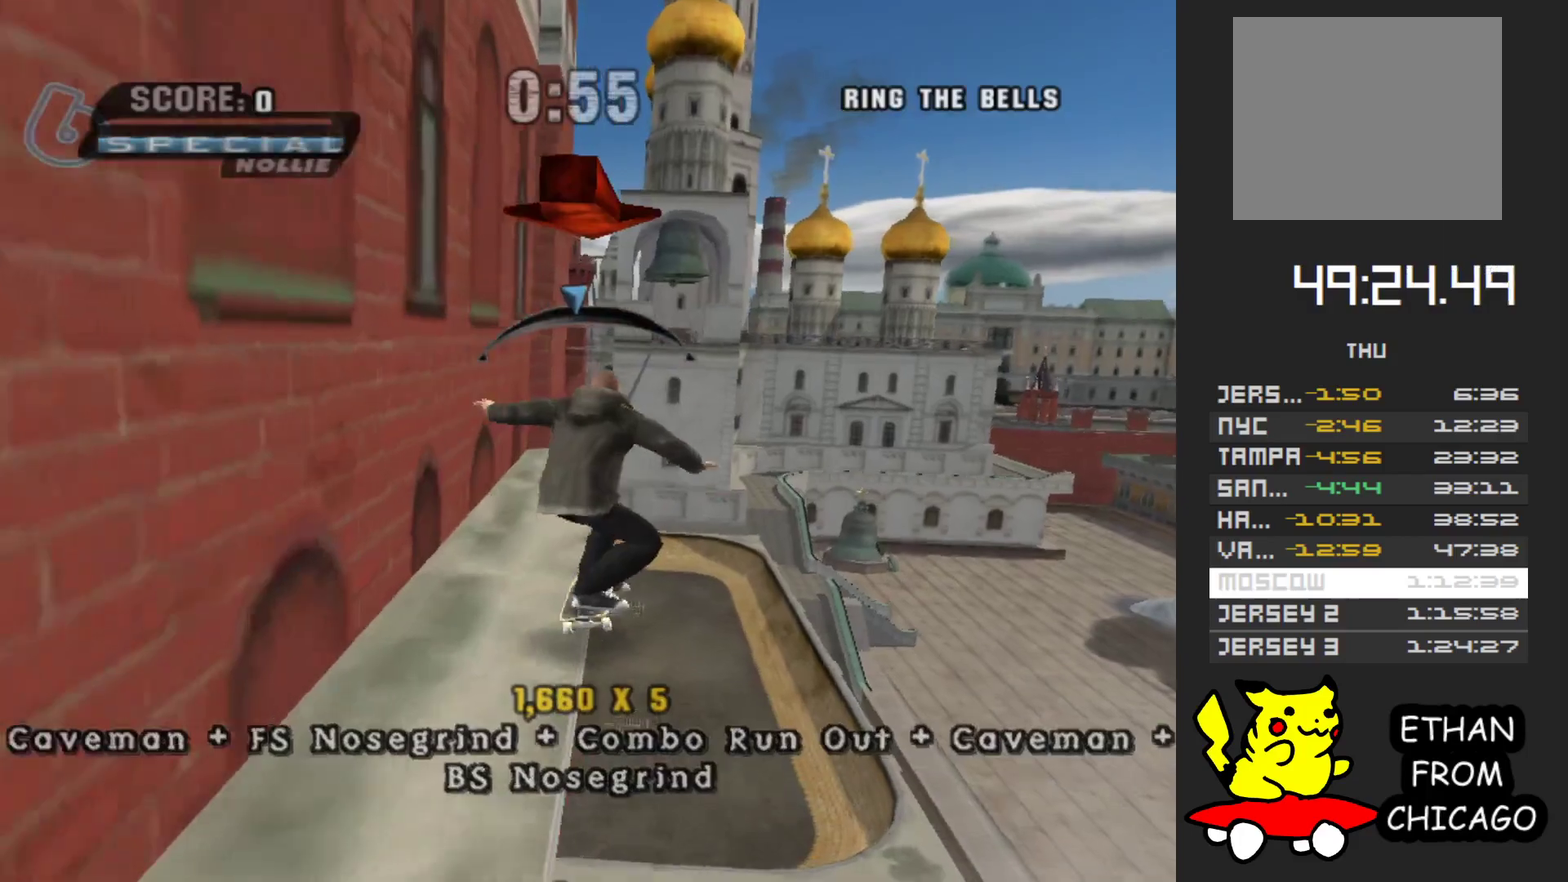
{"buttons": ["A"], "left_stick": "center", "right_stick": "center", "events": [[117, "left_stick", "right"], [200, "left_stick", "center"]]}
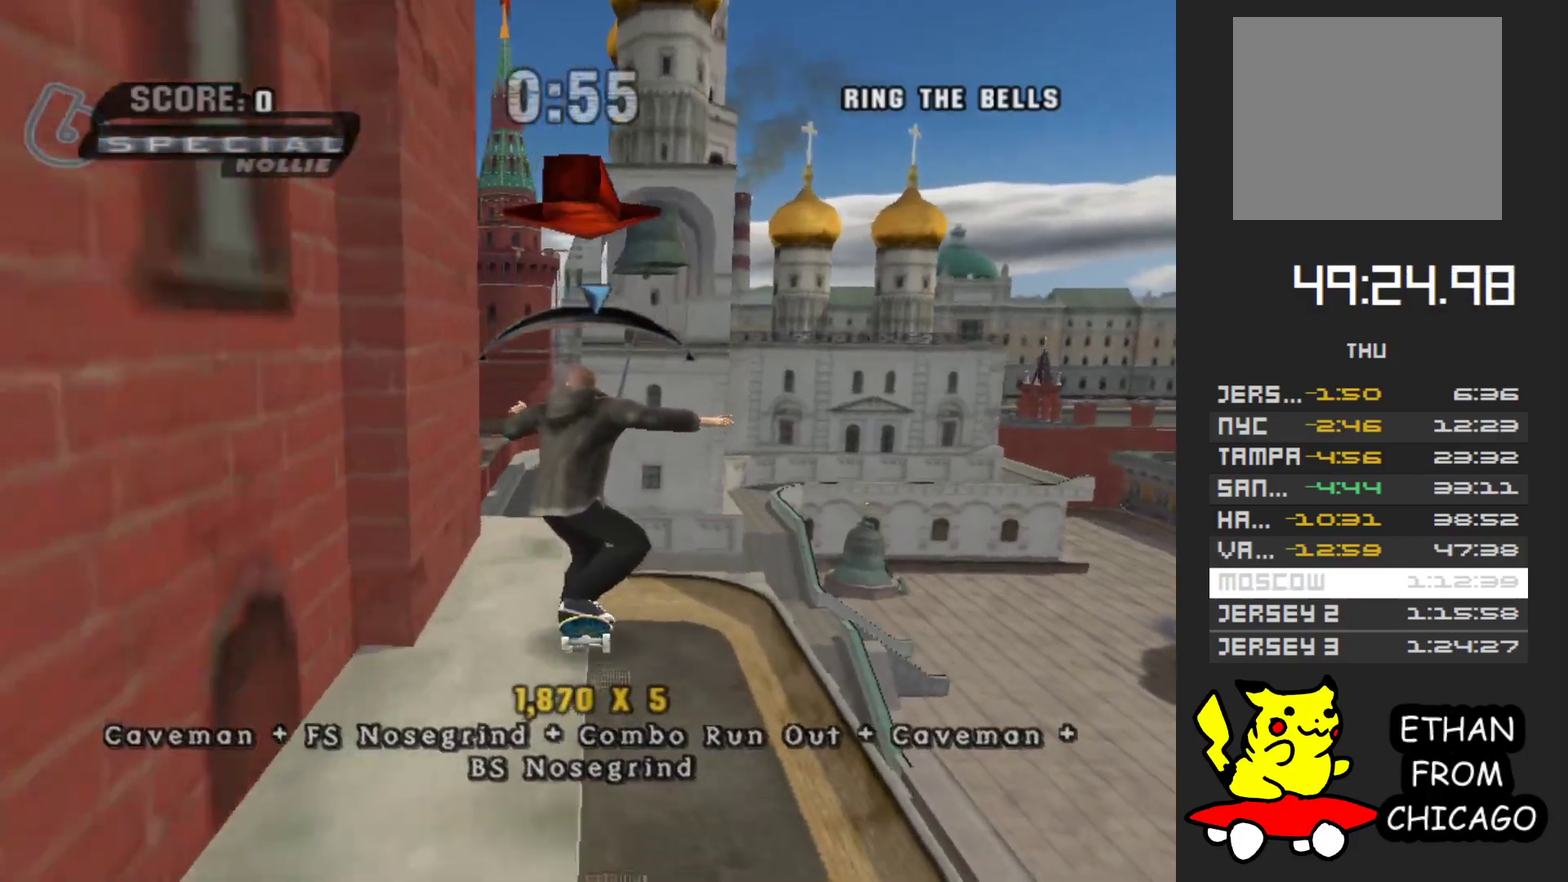
{"buttons": ["A"], "left_stick": "center", "right_stick": "center", "events": [[17, "left_stick", "left"], [83, "left_stick", "up-left"], [150, "left_stick", "center"]]}
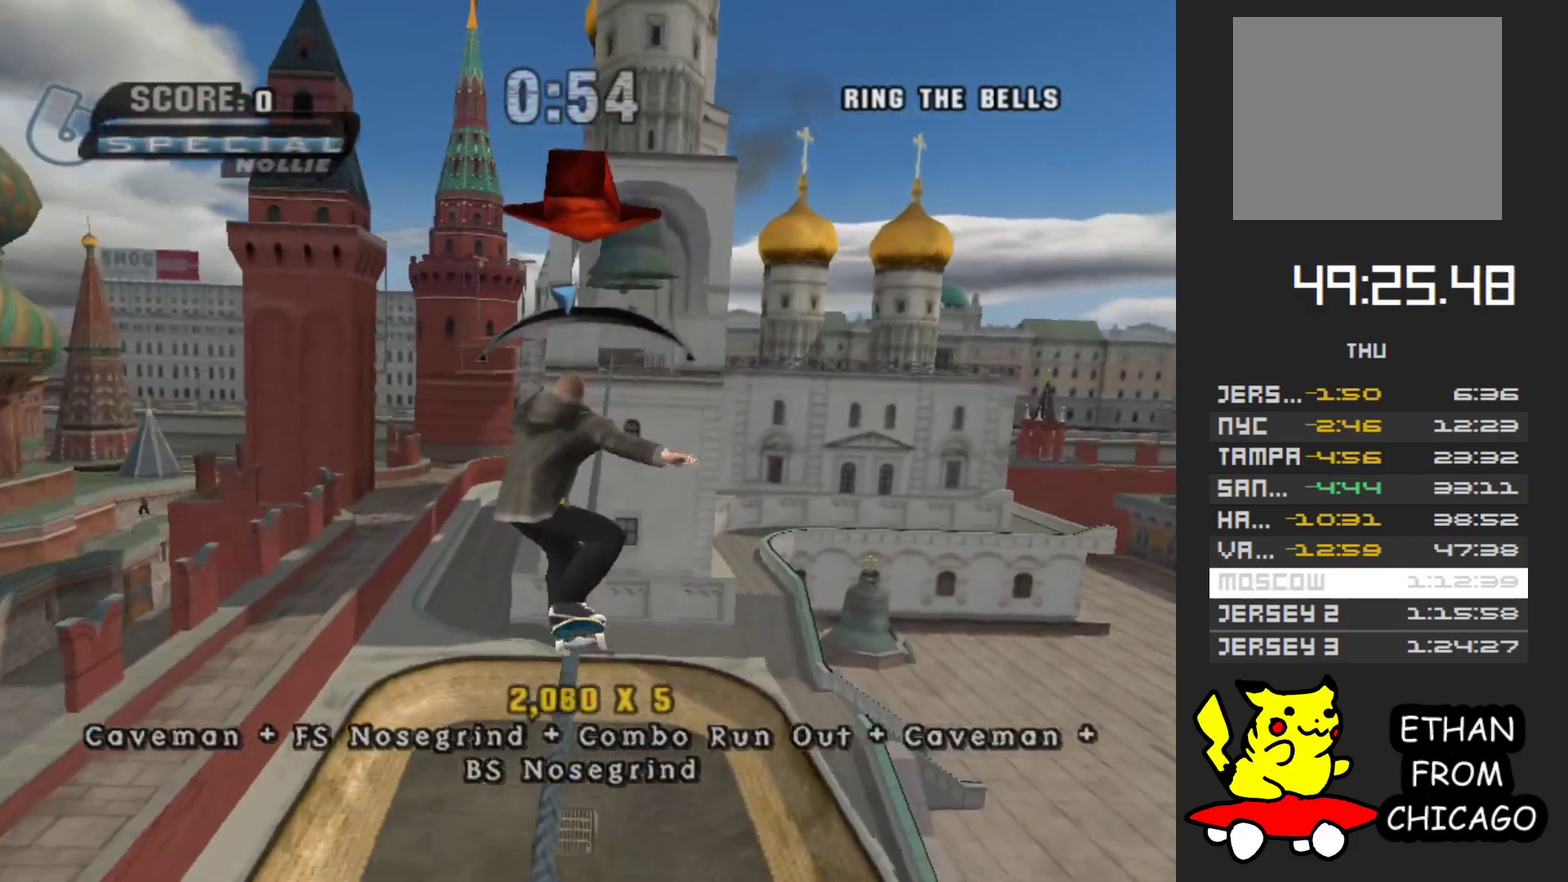
{"buttons": ["A"], "left_stick": "center", "right_stick": "center", "events": [[17, "left_stick", "right"], [150, "left_stick", "center"]]}
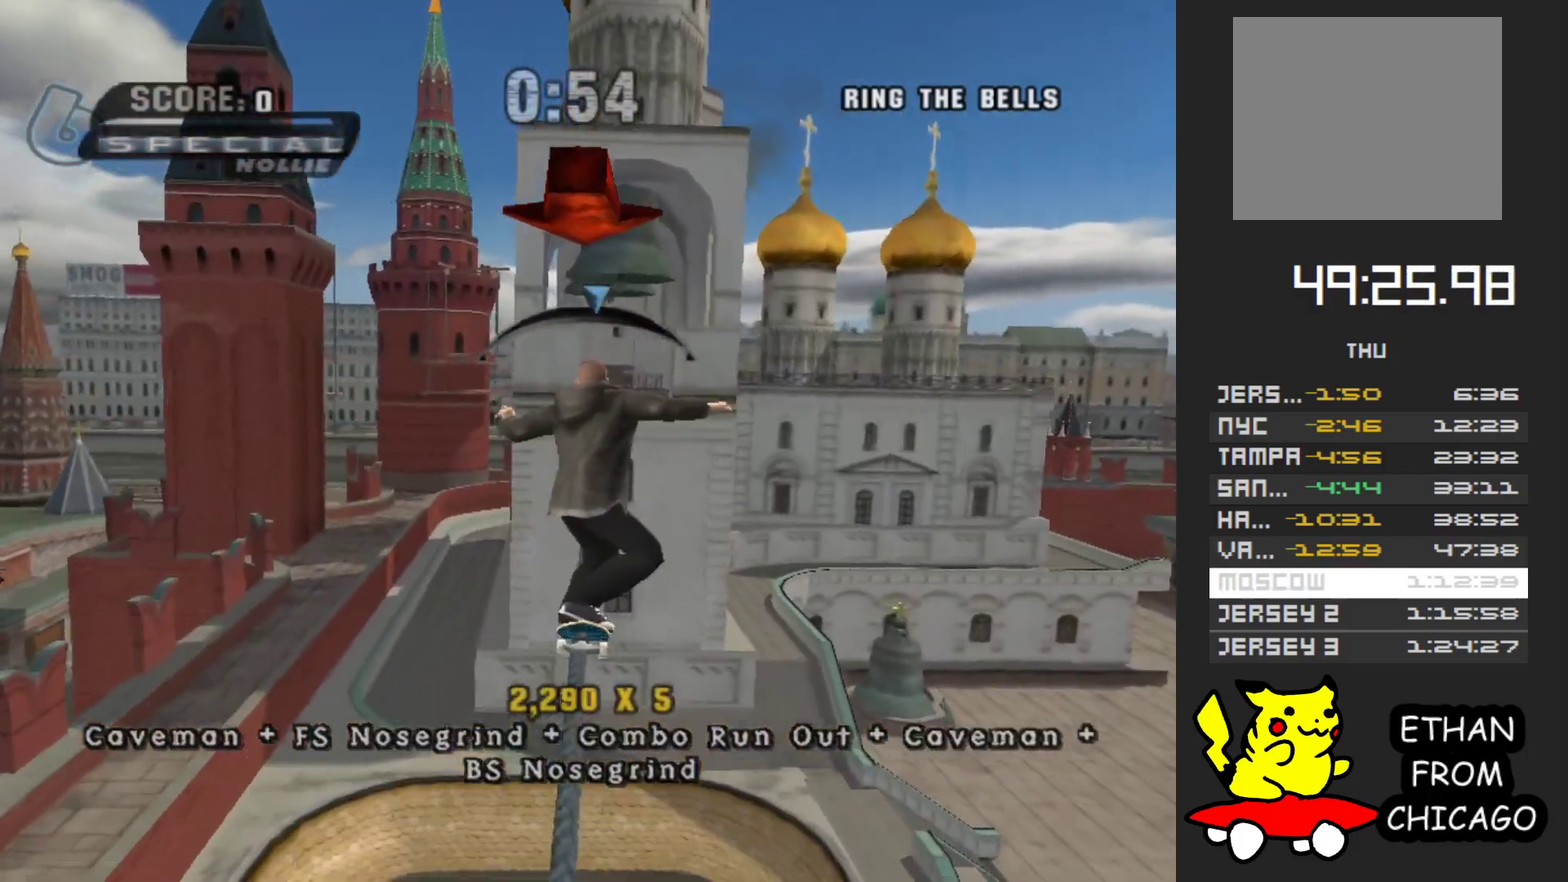
{"buttons": ["A"], "left_stick": "center", "right_stick": "center", "events": [[117, "left_stick", "up-left"], [183, "left_stick", "left"], [283, "left_stick", "center"]]}
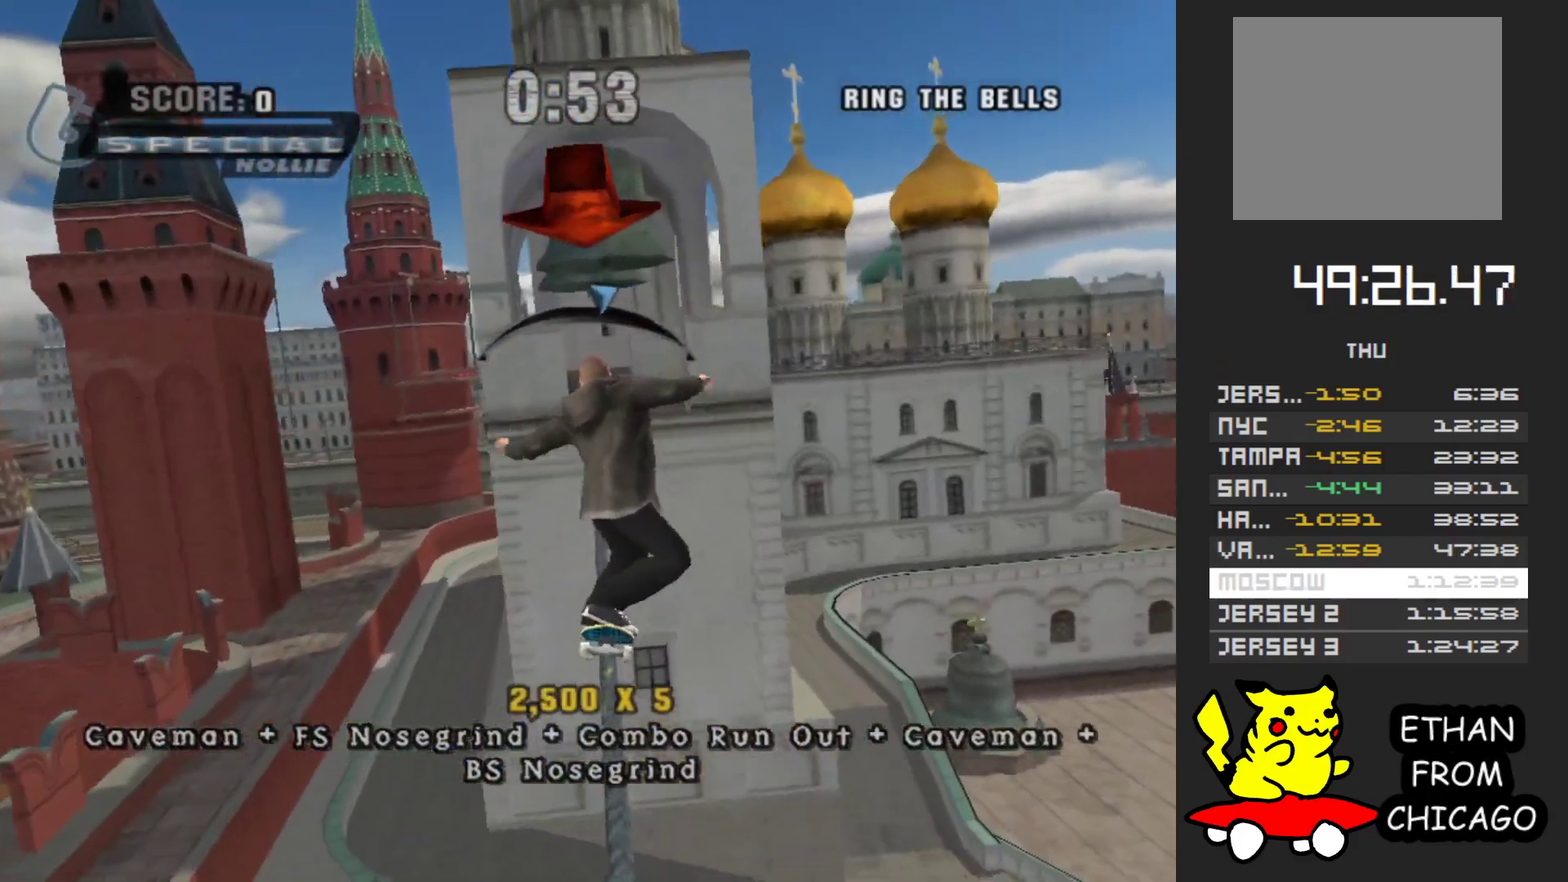
{"buttons": ["A"], "left_stick": "center", "right_stick": "center", "events": [[183, "left_stick", "right"], [333, "left_stick", "center"]]}
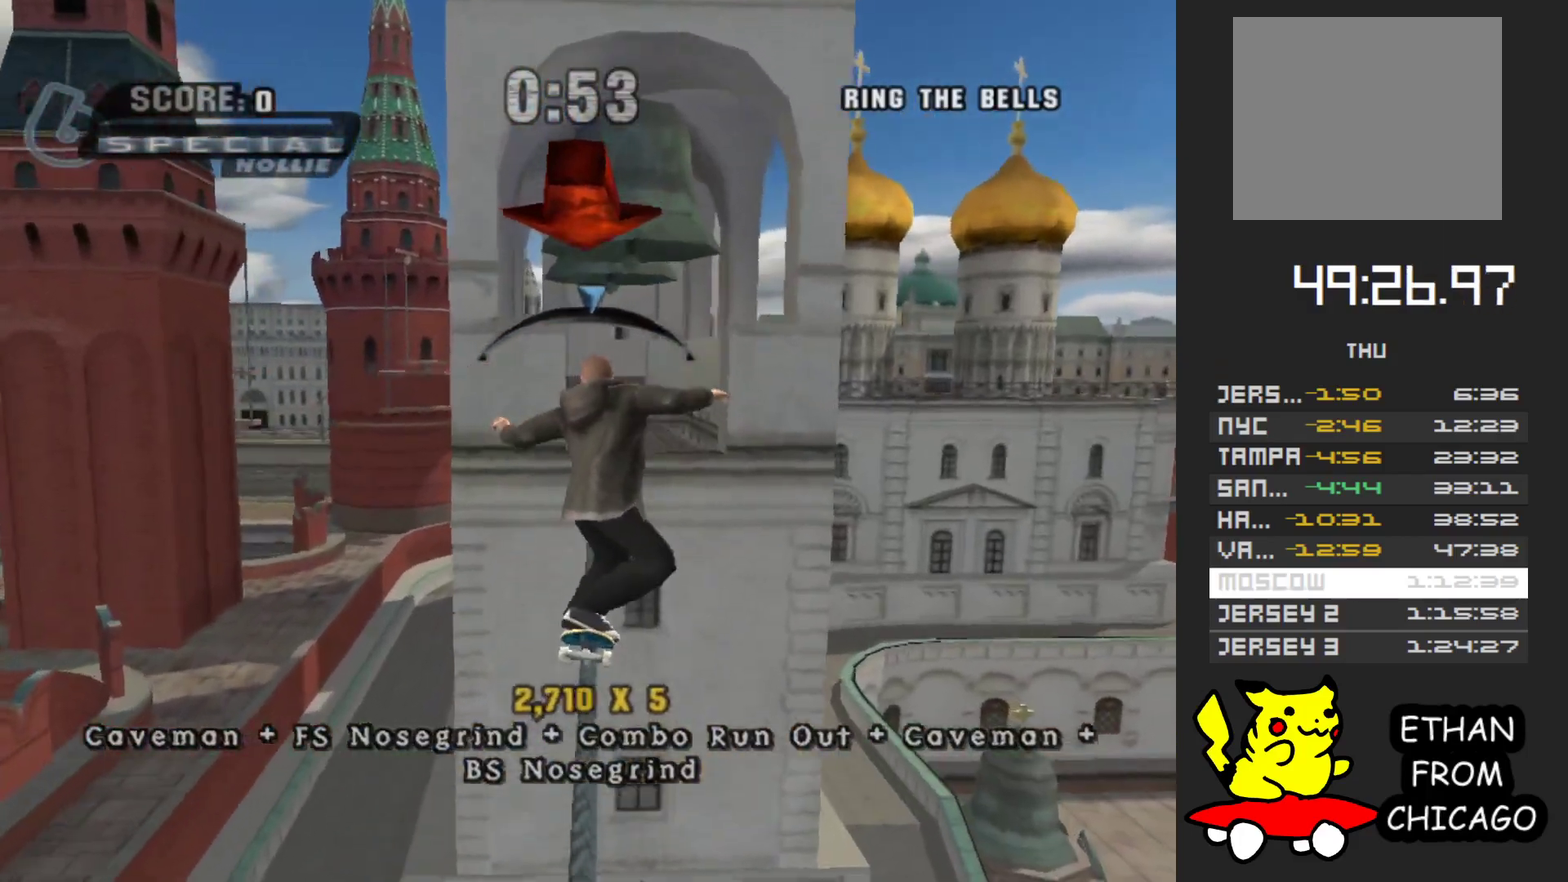
{"buttons": ["A"], "left_stick": "center", "right_stick": "center", "events": [[150, "left_stick", "up-left"], [283, "left_stick", "center"]]}
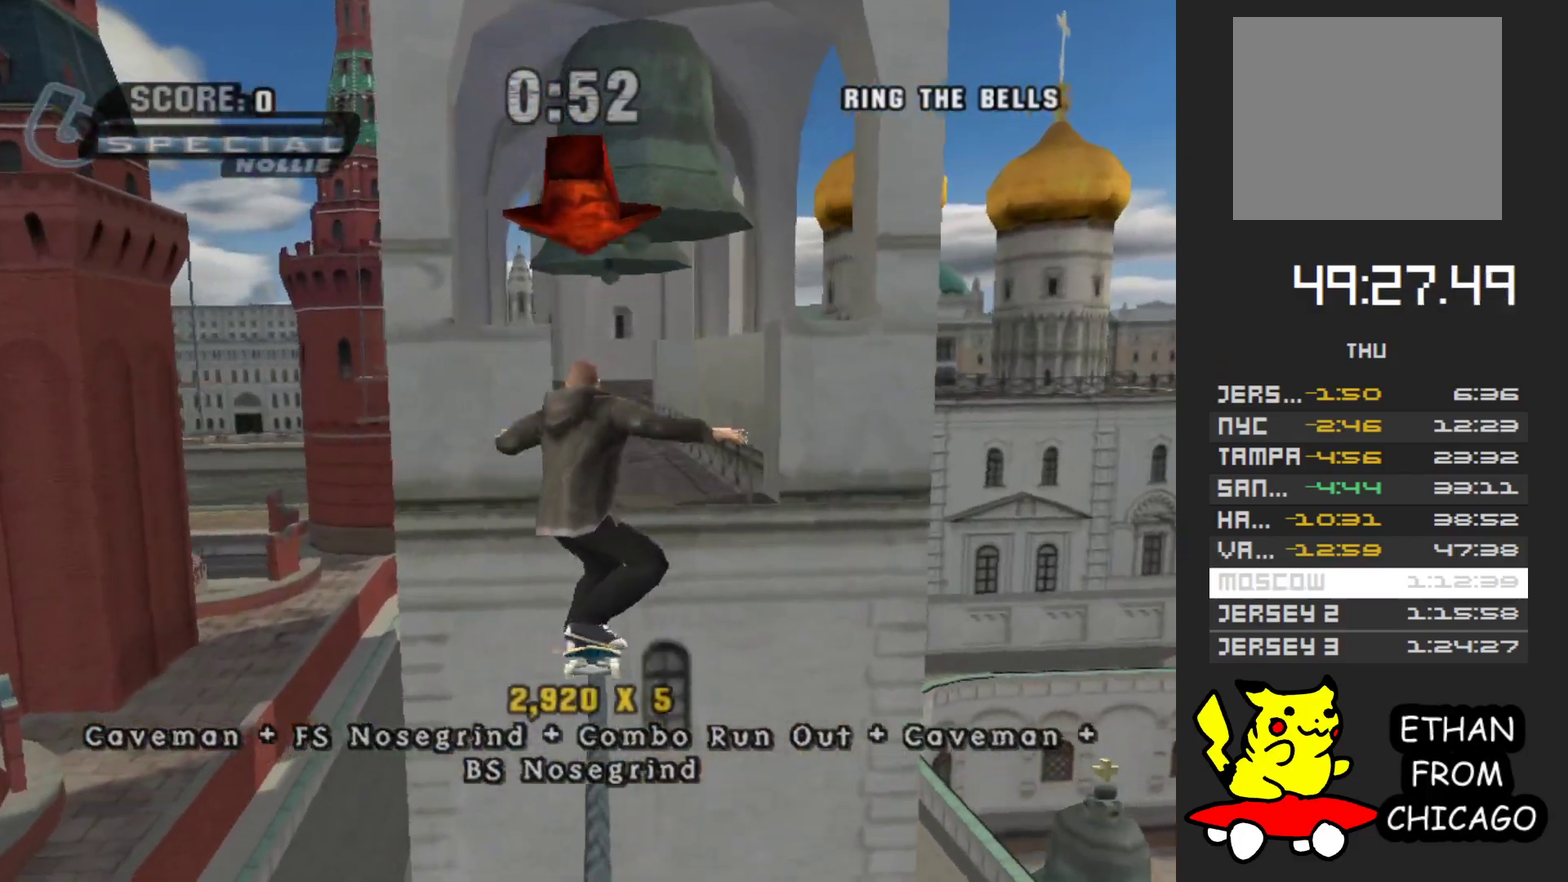
{"buttons": ["Y"], "left_stick": "up", "right_stick": "center", "events": [[17, "A", "up"], [17, "left_stick", "up"], [500, "Y", "down"]]}
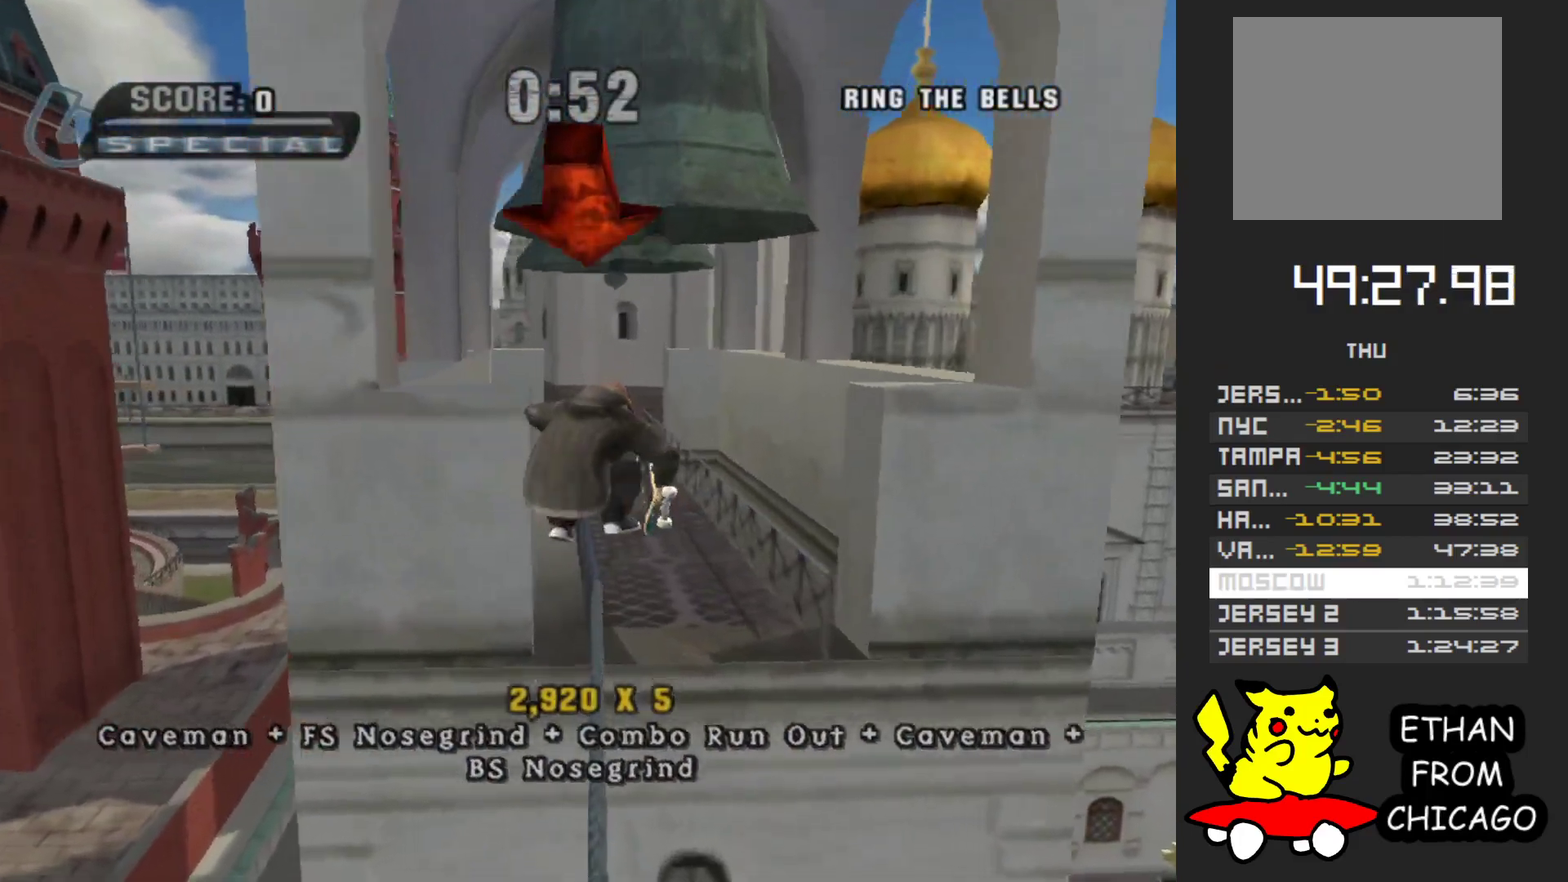
{"buttons": [], "left_stick": "up", "right_stick": "center", "events": [[133, "Y", "up"], [233, "A", "down"], [300, "left_stick", "center"], [333, "A", "up"], [383, "left_stick", "up"]]}
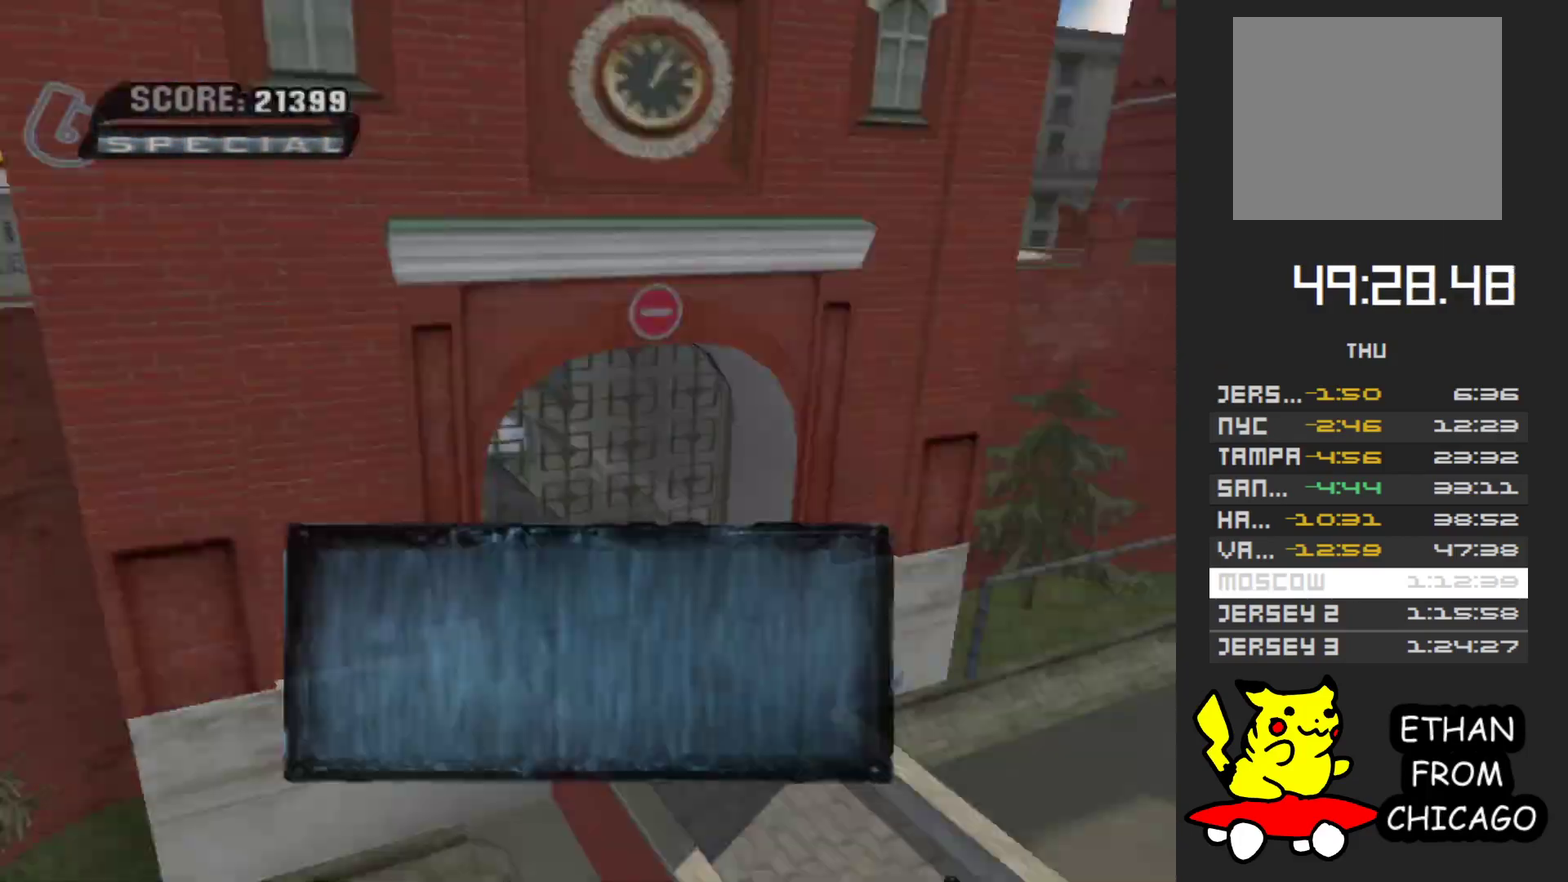
{"buttons": [], "left_stick": "center", "right_stick": "center", "events": [[100, "A", "down"], [200, "A", "up"], [450, "left_stick", "center"]]}
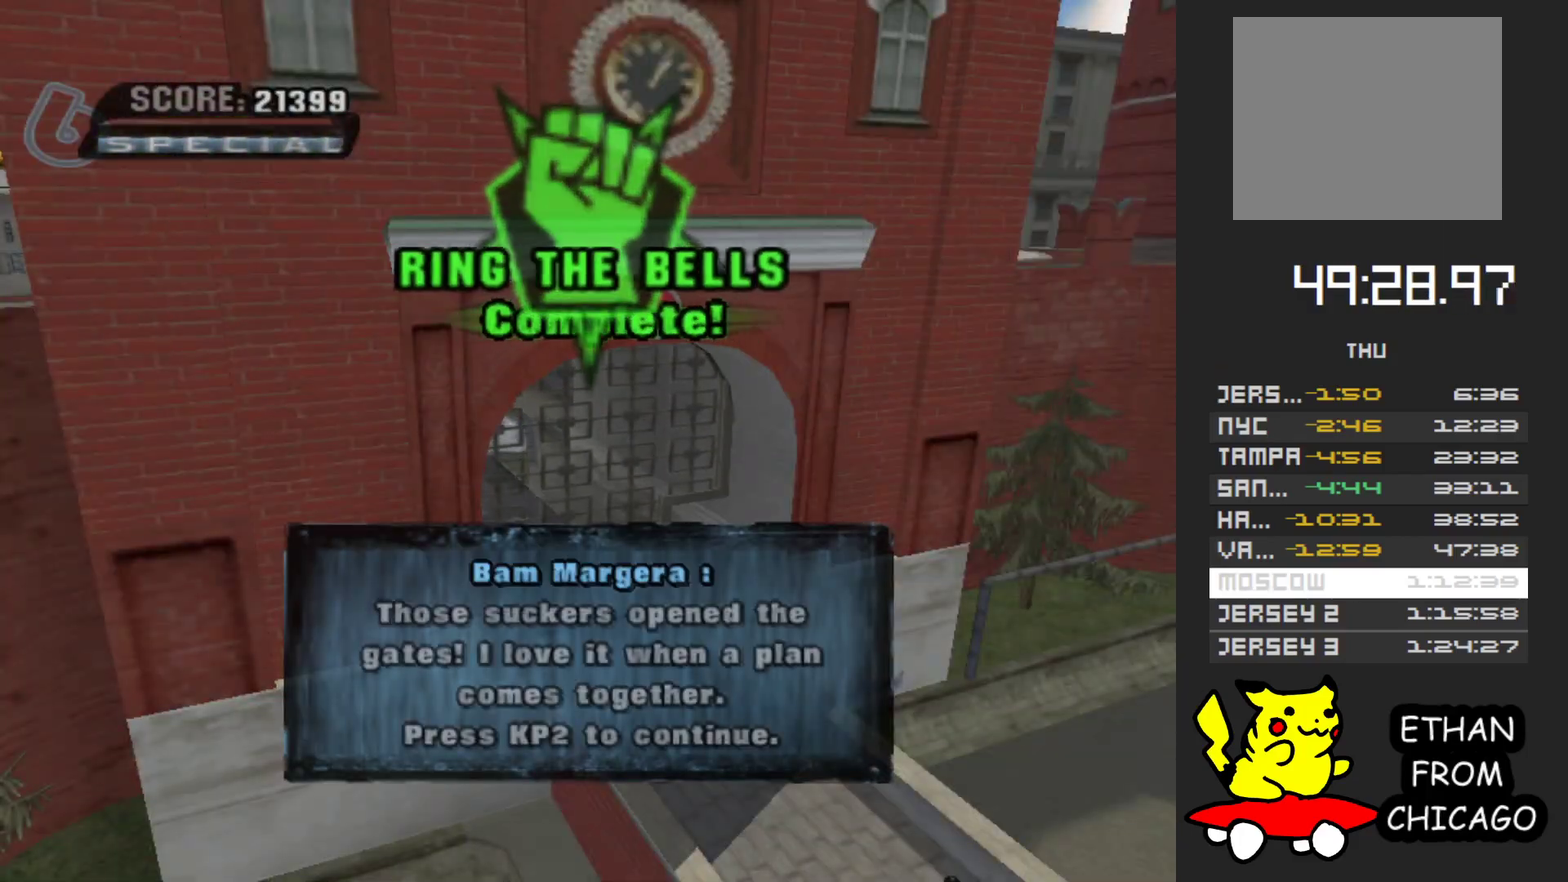
{"buttons": [], "left_stick": "center", "right_stick": "center", "events": []}
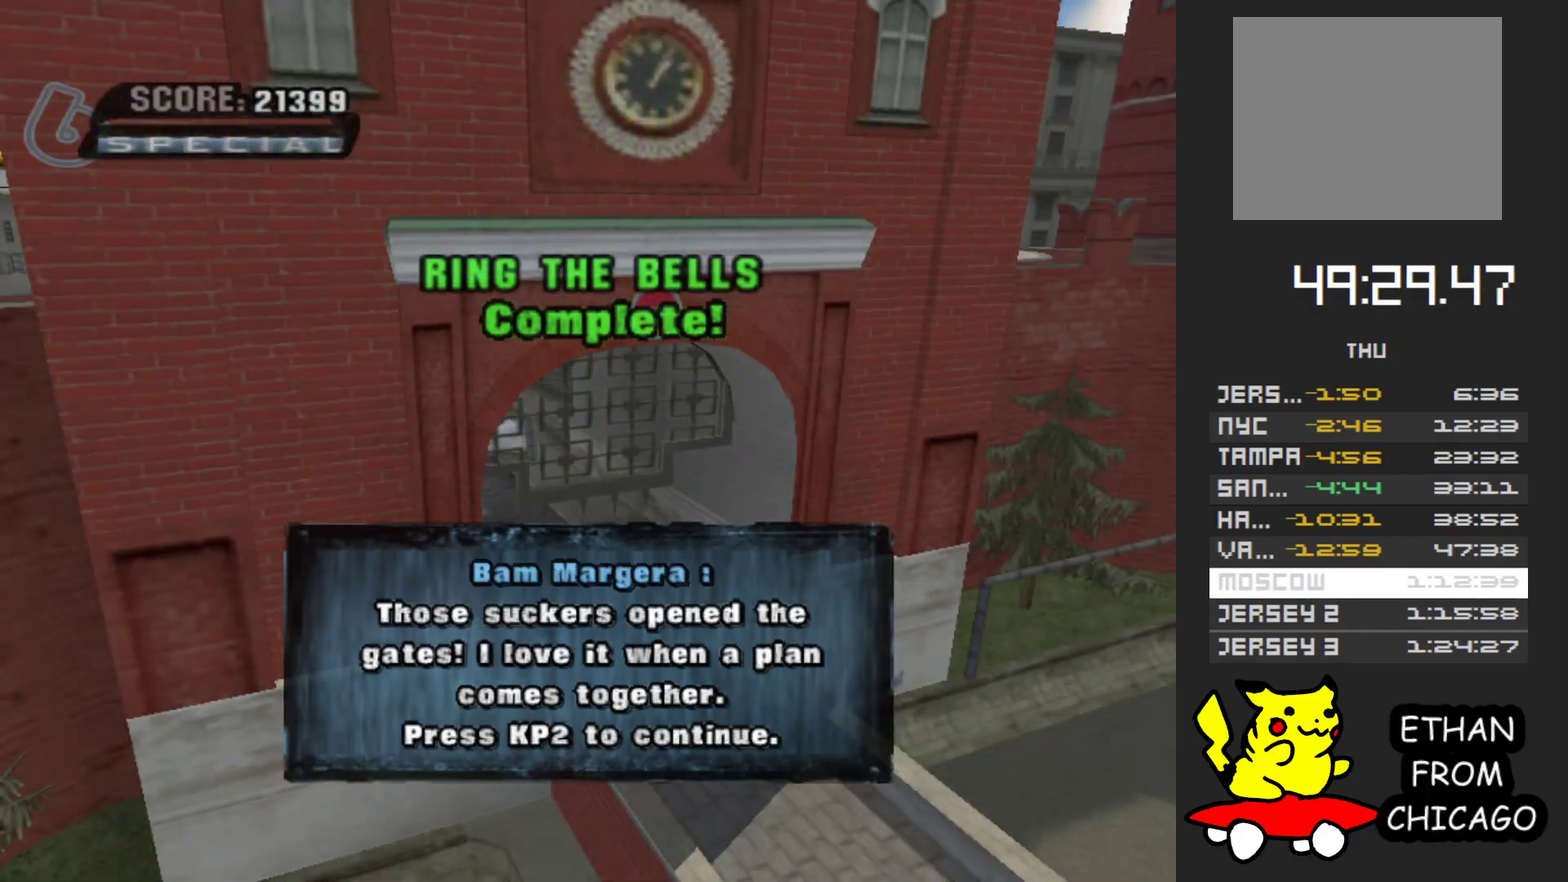
{"buttons": [], "left_stick": "center", "right_stick": "center", "events": []}
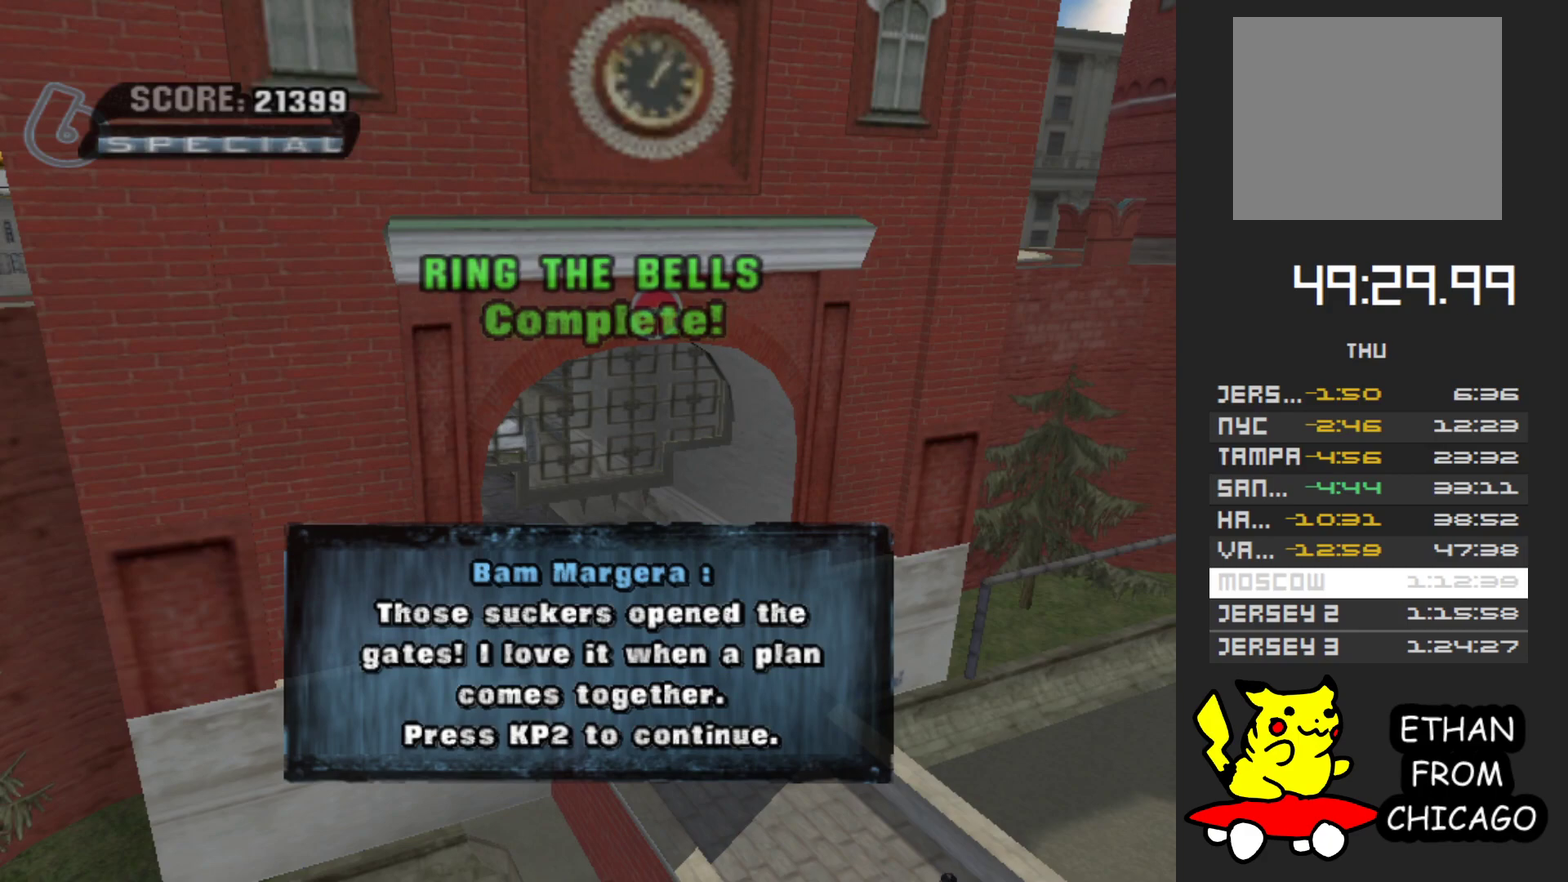
{"buttons": [], "left_stick": "center", "right_stick": "center", "events": []}
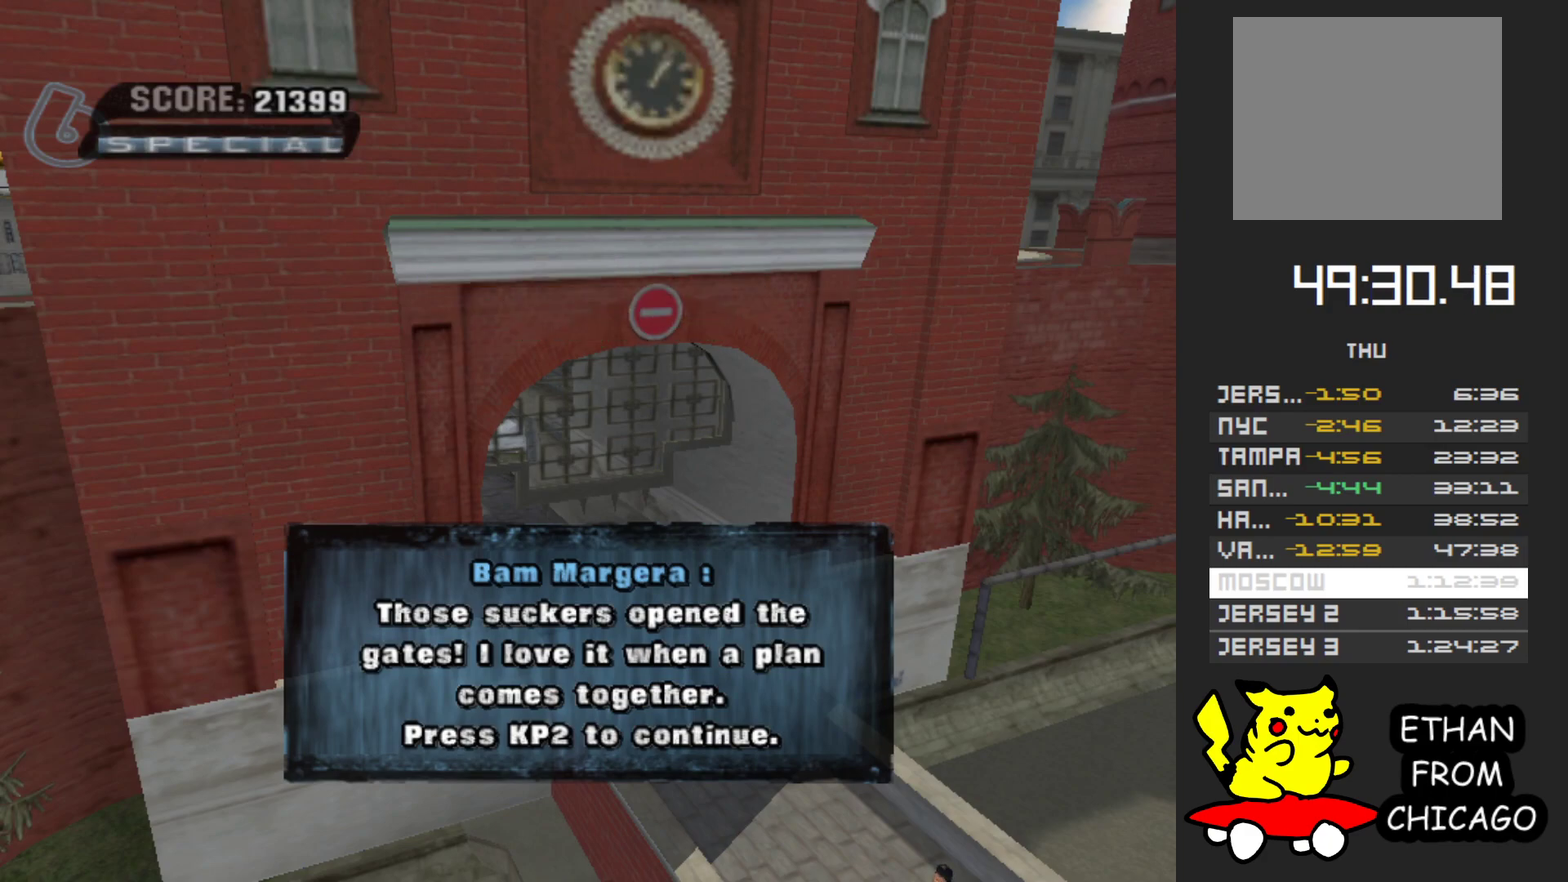
{"buttons": ["A"], "left_stick": "center", "right_stick": "center", "events": [[450, "A", "down"]]}